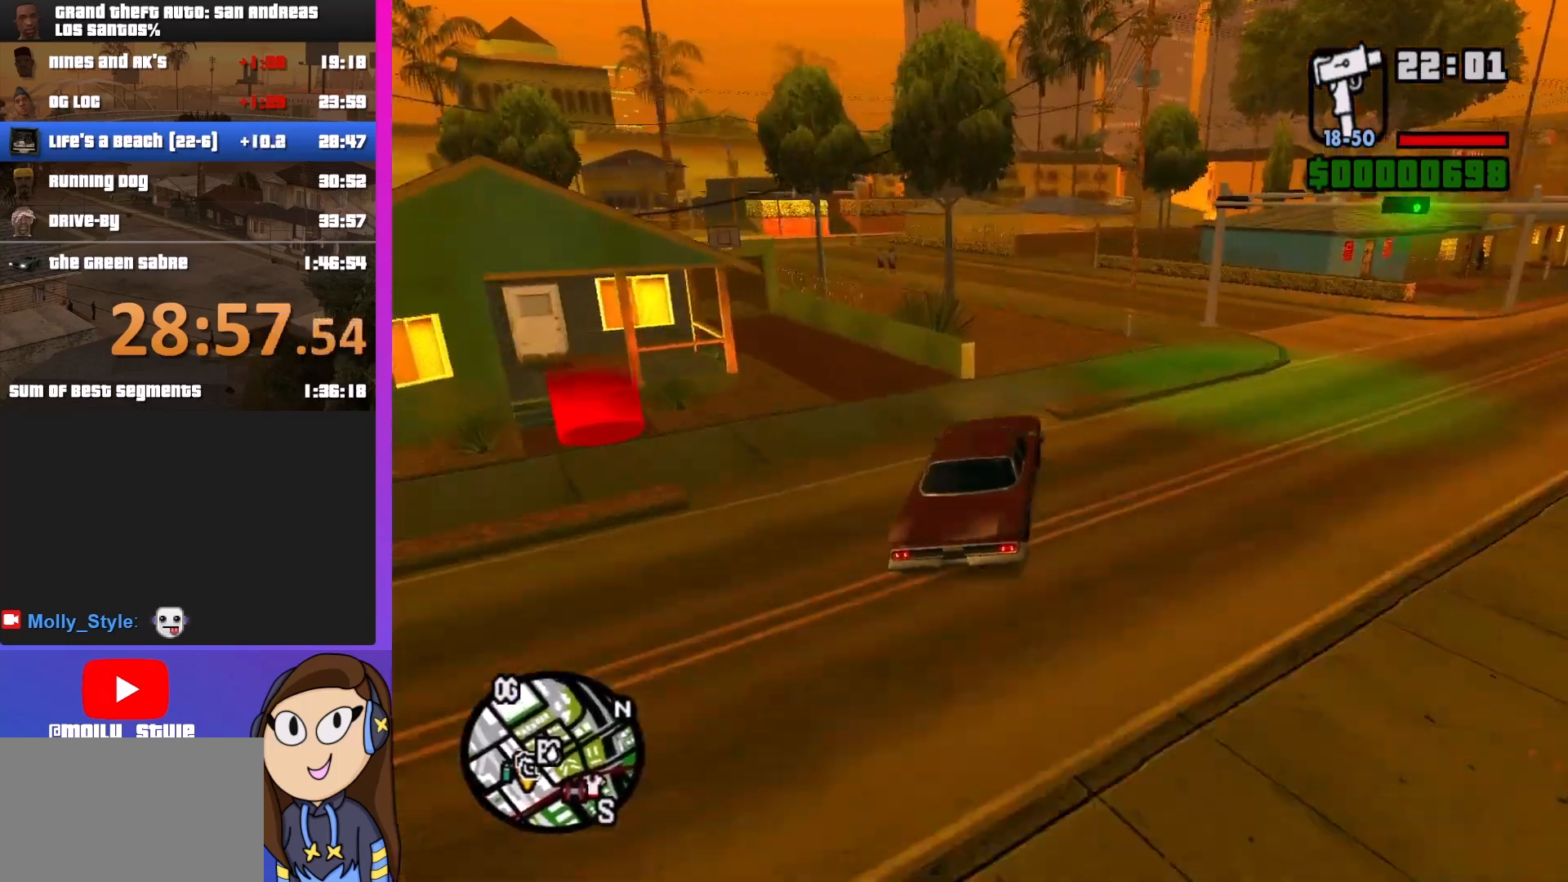
Gameplay with keyboard and mouse; each line is a JSON object with the keys and mouse buttons held at the frame after it. "events" lists presses ("down") and releases ("up") of "a", "alt", "c", "d", "down", "e", "escape", "f", "g", "h", "left", "q", "right", "s", "shift", "space", "tab", "up", "v", "w", "mouse_left", "mouse_middle", "mouse_right", "mouse_wheel_up" and "mouse_wheel_down" between this image and that frame as [ms after this image, input, new state], when the widget could be followed in between. "mouse_left", "mouse_middle", "mouse_right", "mouse_wheel_up", "mouse_wheel_down" = the "left", "middle", "right", "wheel_up", "wheel_down" buttons of the "mouse" list. No other keys are recorded. Mouse movement is not recorded.
{"keys": ["a", "w"], "mouse": [], "events": [[200, "a", "down"], [333, "a", "up"], [467, "a", "down"]]}
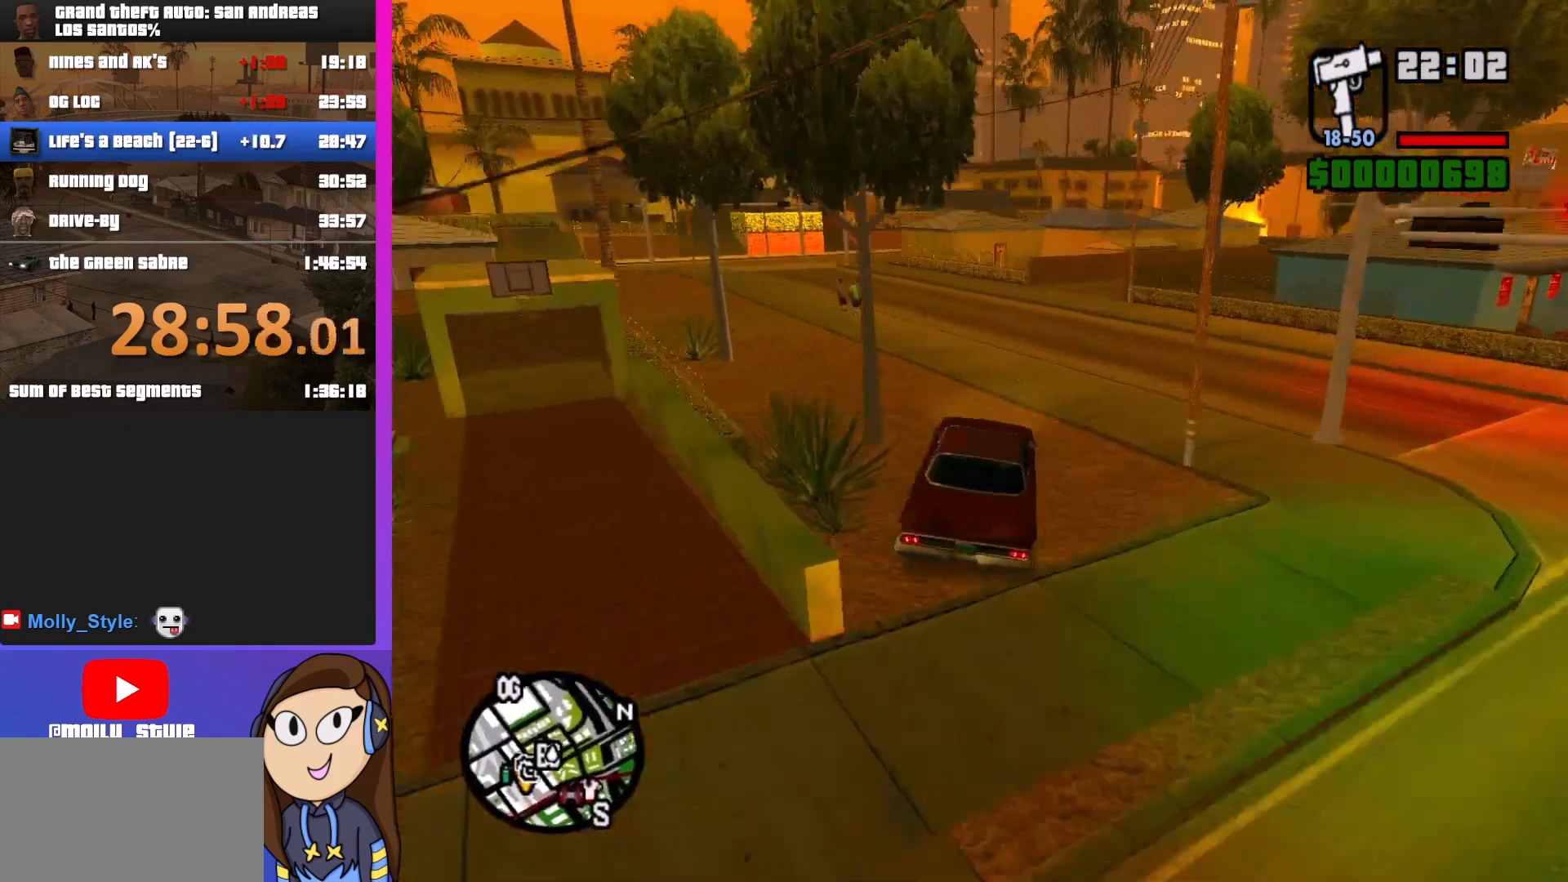
{"keys": ["a", "w"], "mouse": [], "events": []}
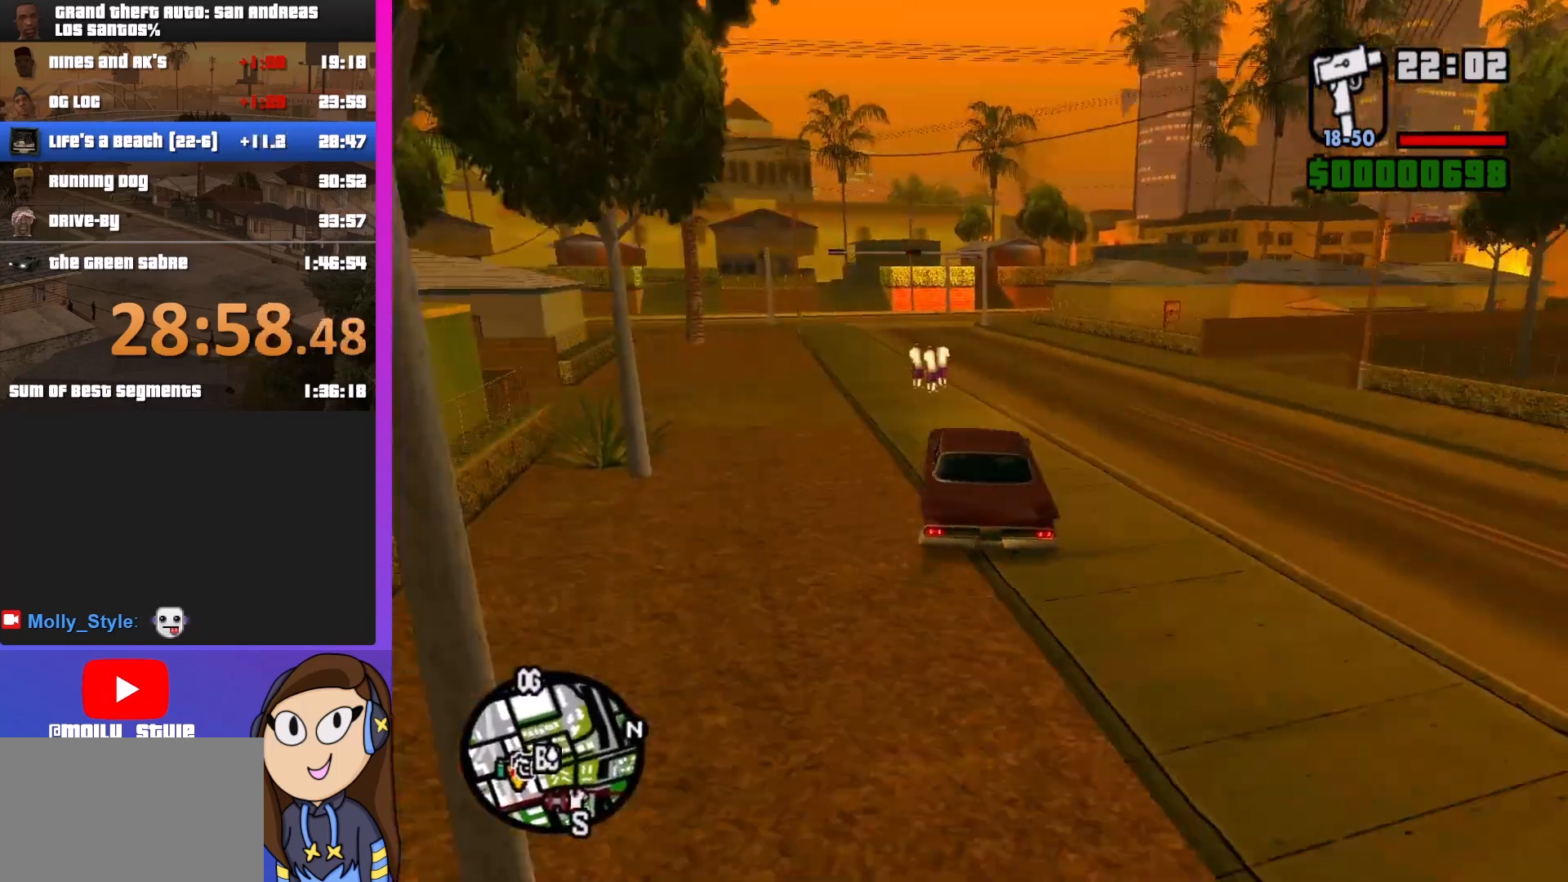
{"keys": ["w"], "mouse": [], "events": [[67, "a", "up"]]}
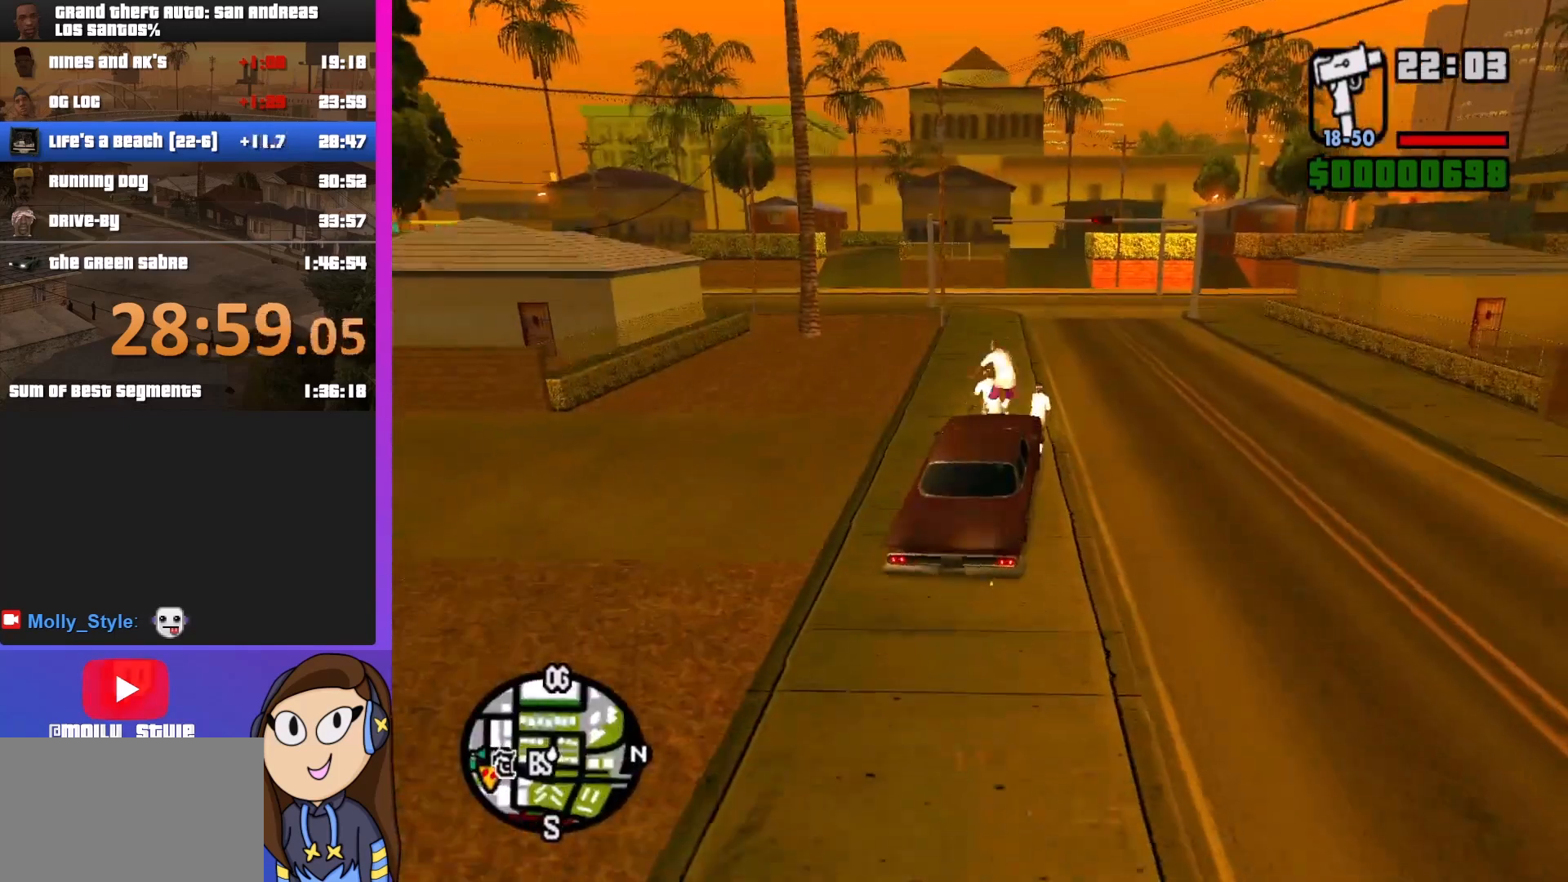
{"keys": ["w"], "mouse": [], "events": []}
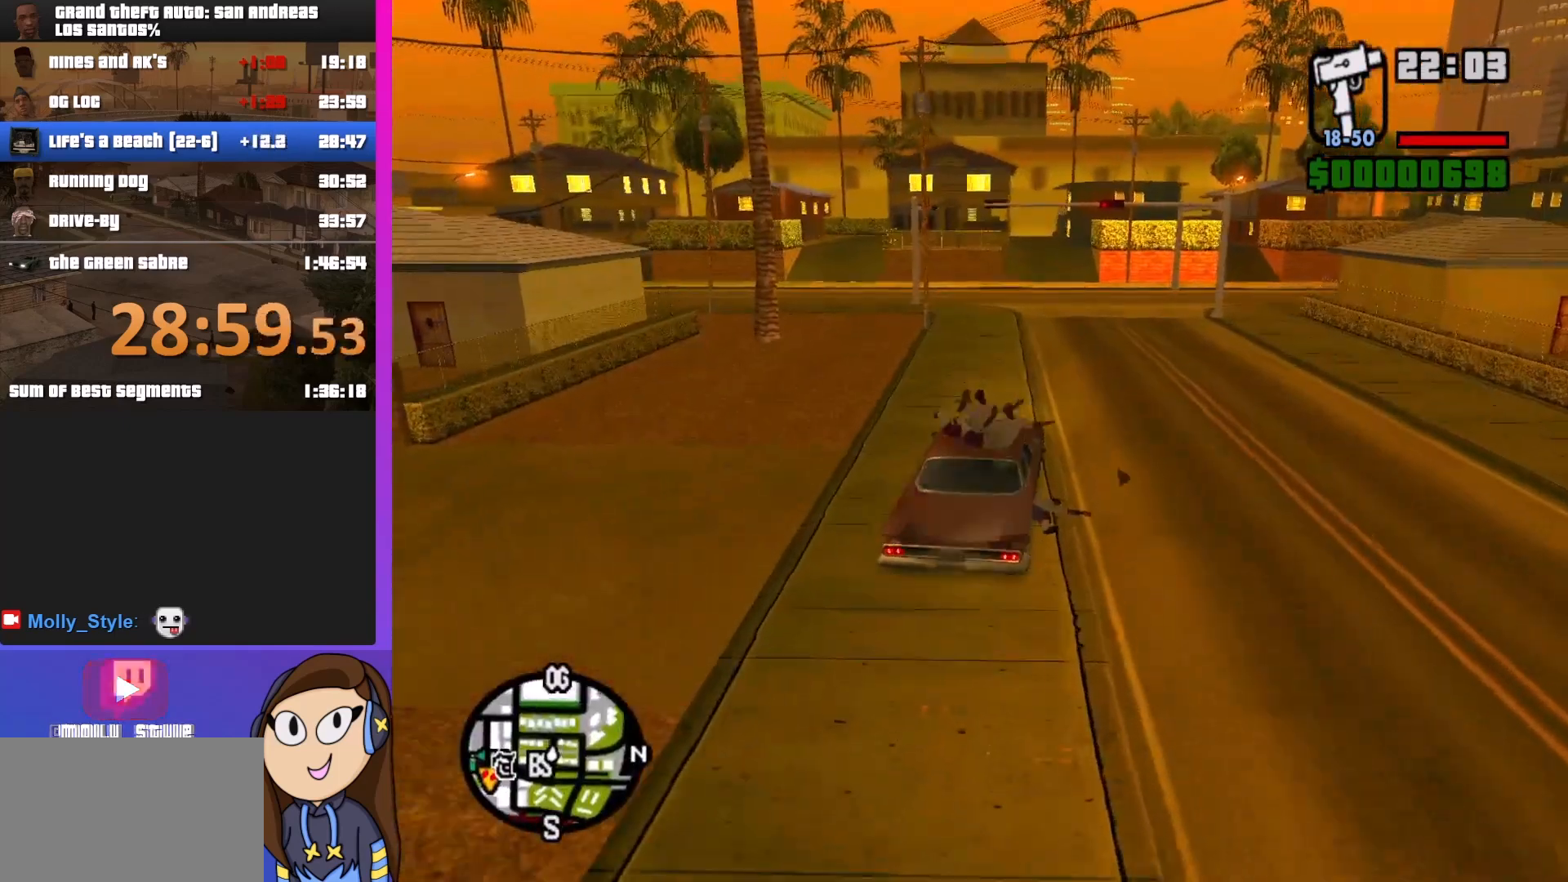
{"keys": ["w"], "mouse": [], "events": [[367, "a", "down"], [467, "a", "up"]]}
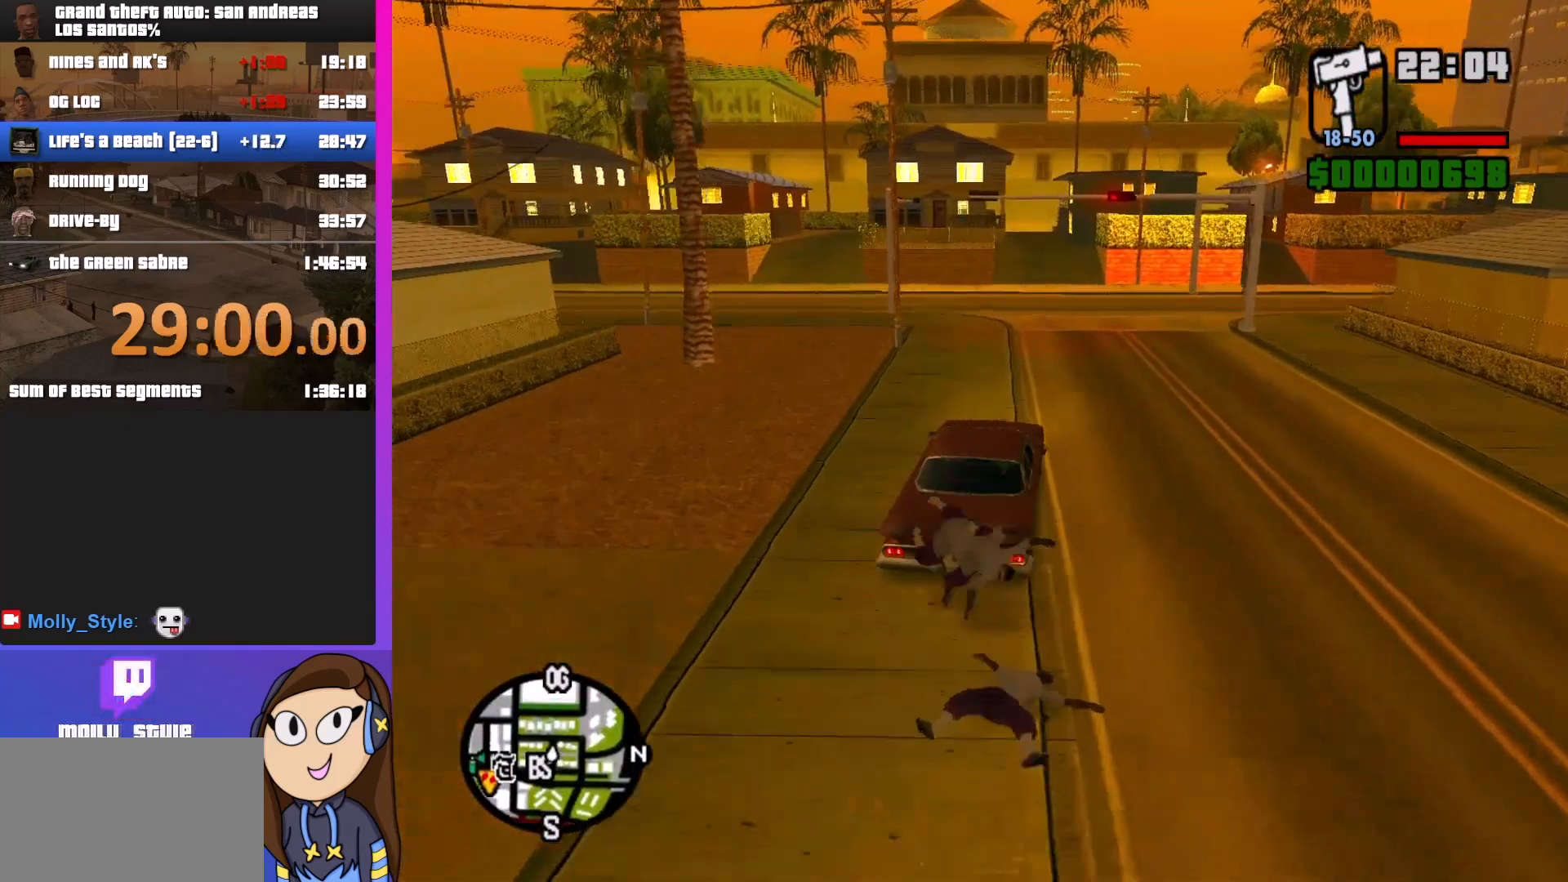
{"keys": ["w"], "mouse": [], "events": [[400, "d", "down"], [433, "d", "up"]]}
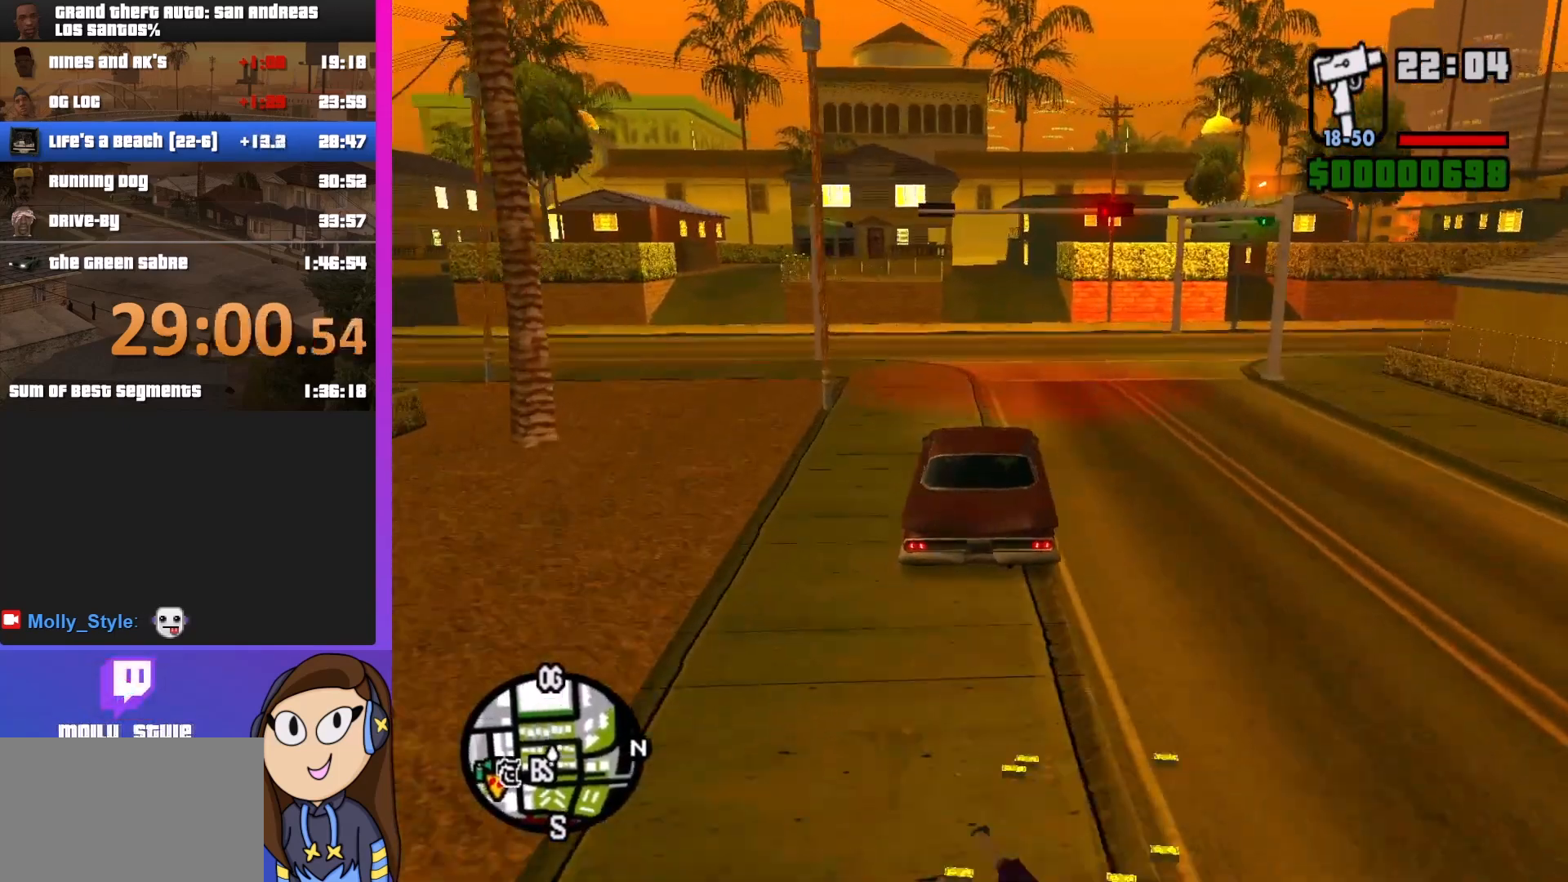
{"keys": ["w"], "mouse": [], "events": []}
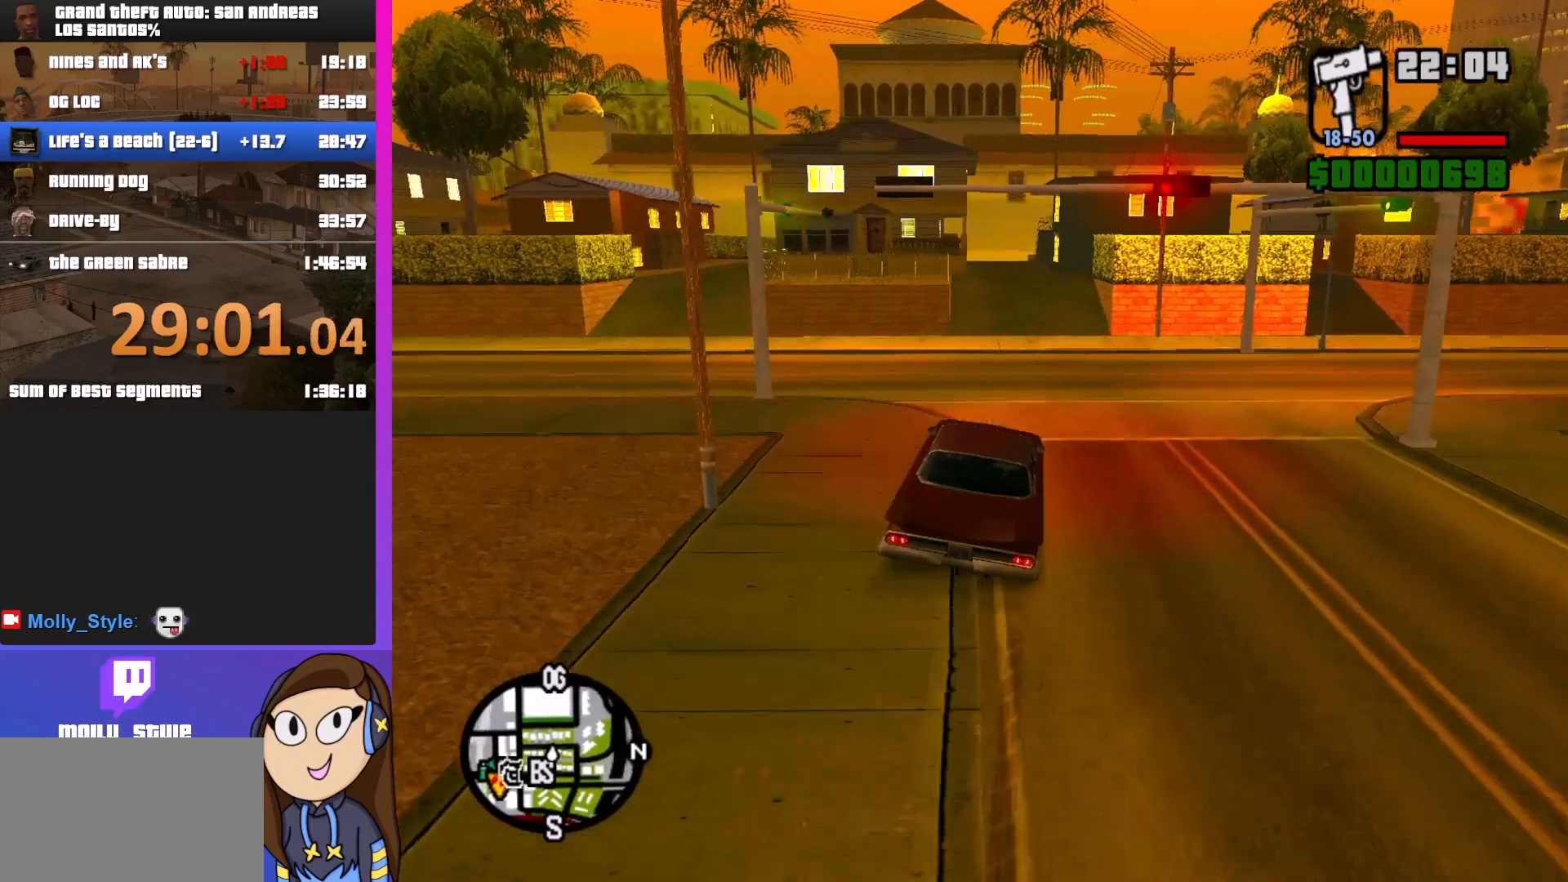
{"keys": ["a", "w"], "mouse": [], "events": [[467, "a", "down"]]}
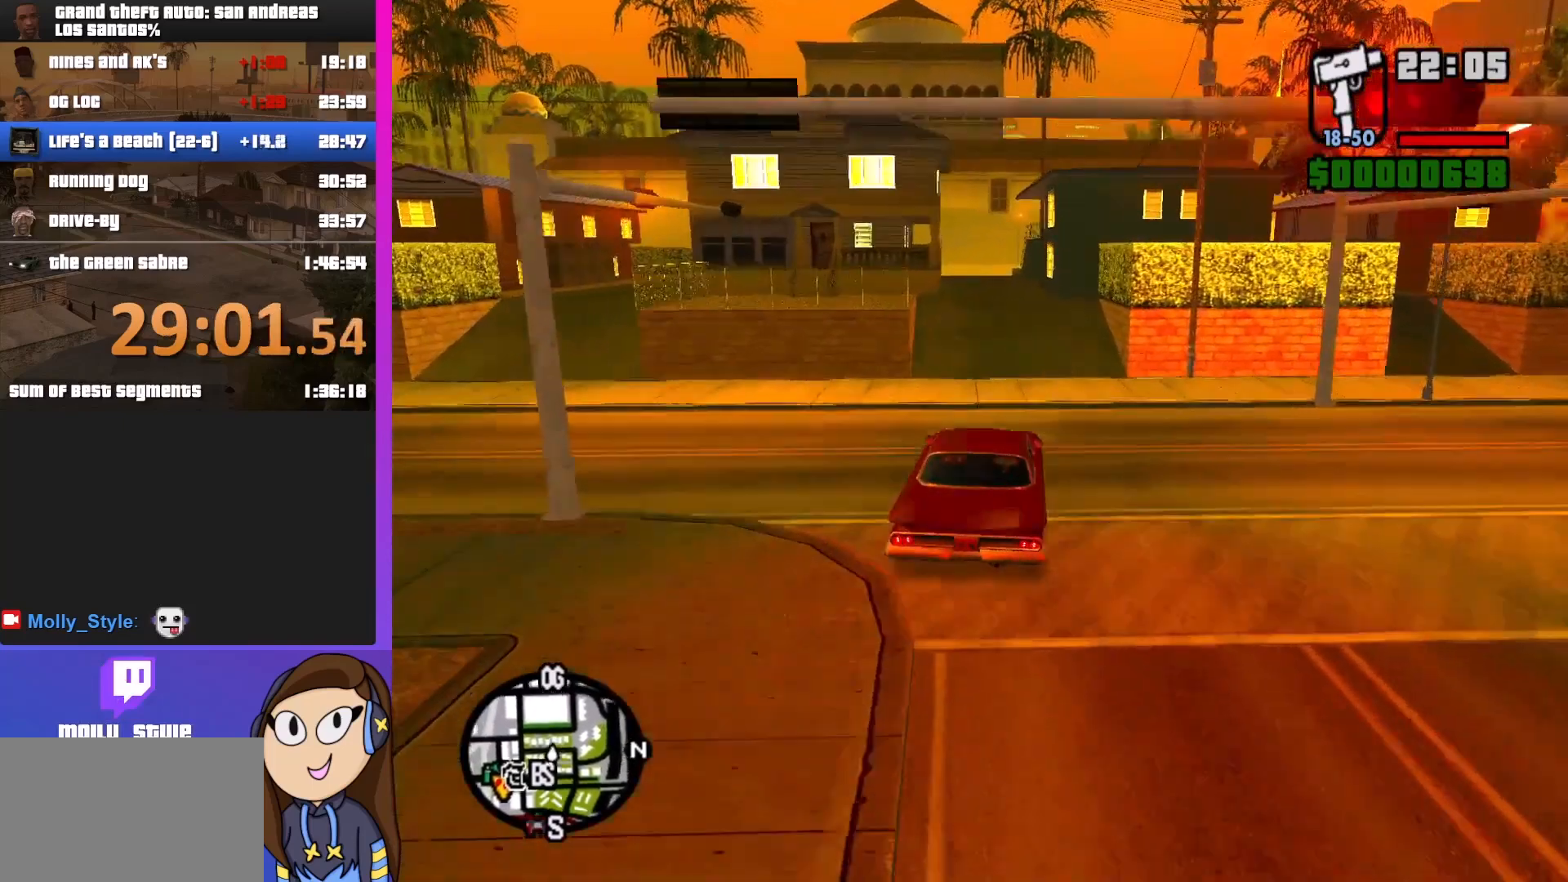
{"keys": ["w"], "mouse": [], "events": [[33, "a", "up"], [267, "a", "down"], [367, "a", "up"]]}
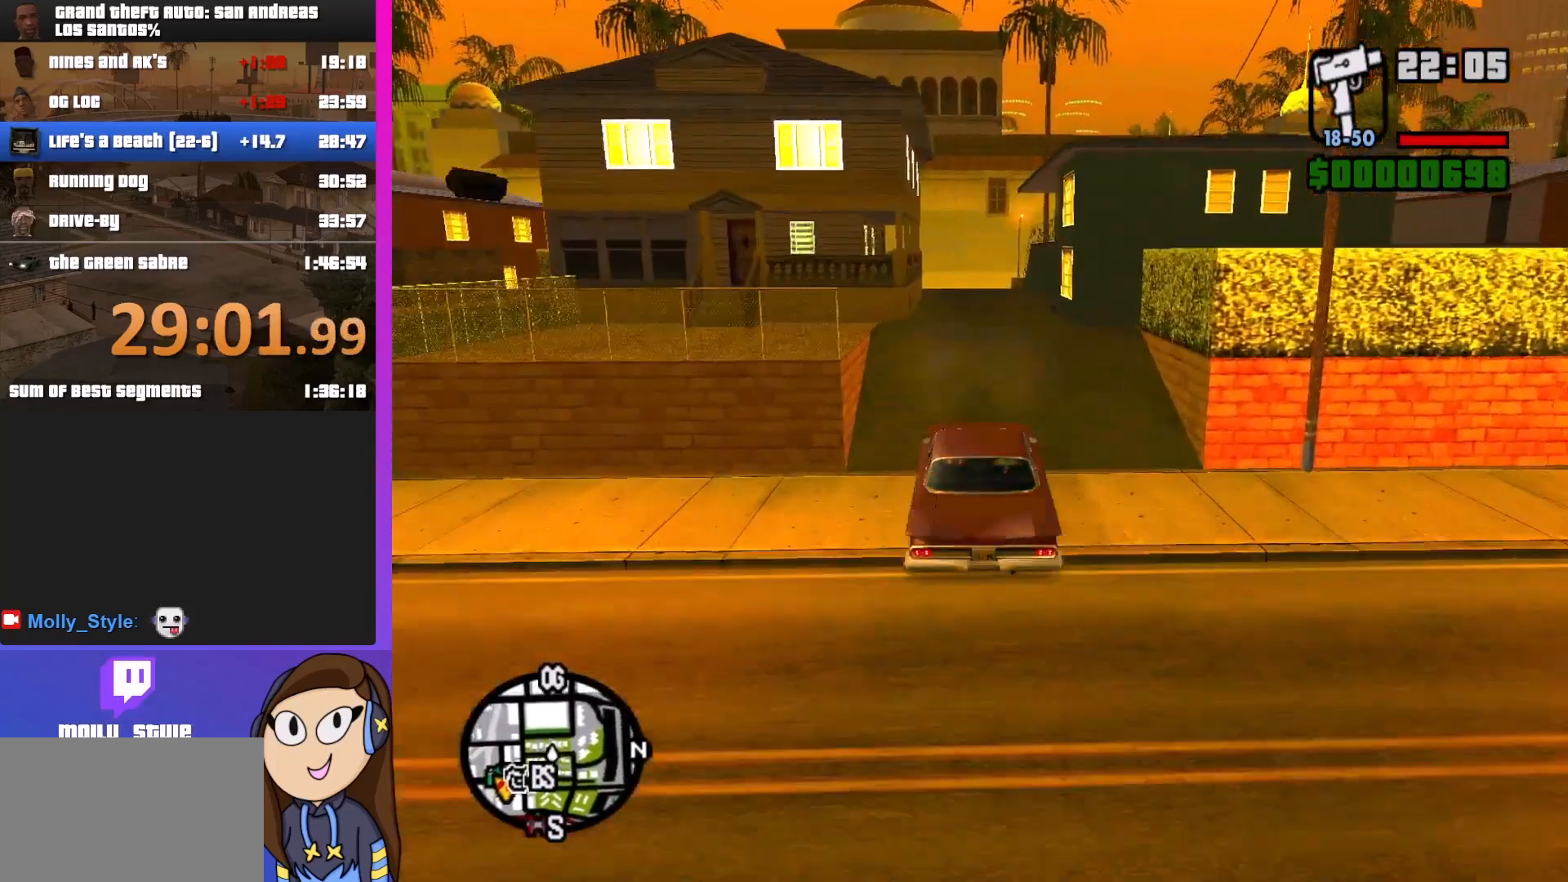
{"keys": ["w"], "mouse": [], "events": []}
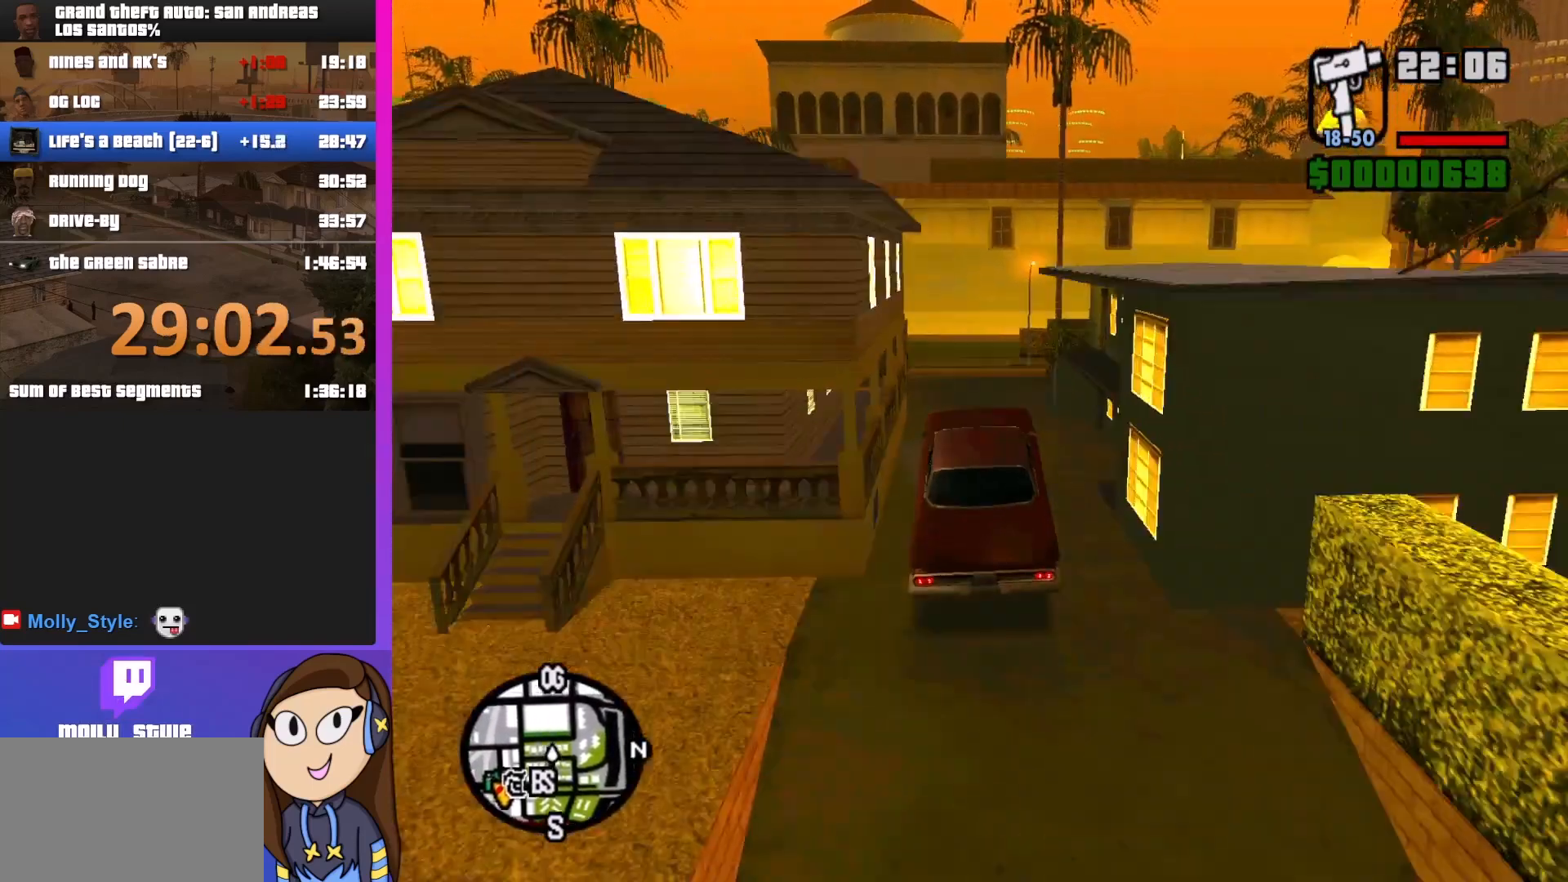
{"keys": ["w"], "mouse": [], "events": []}
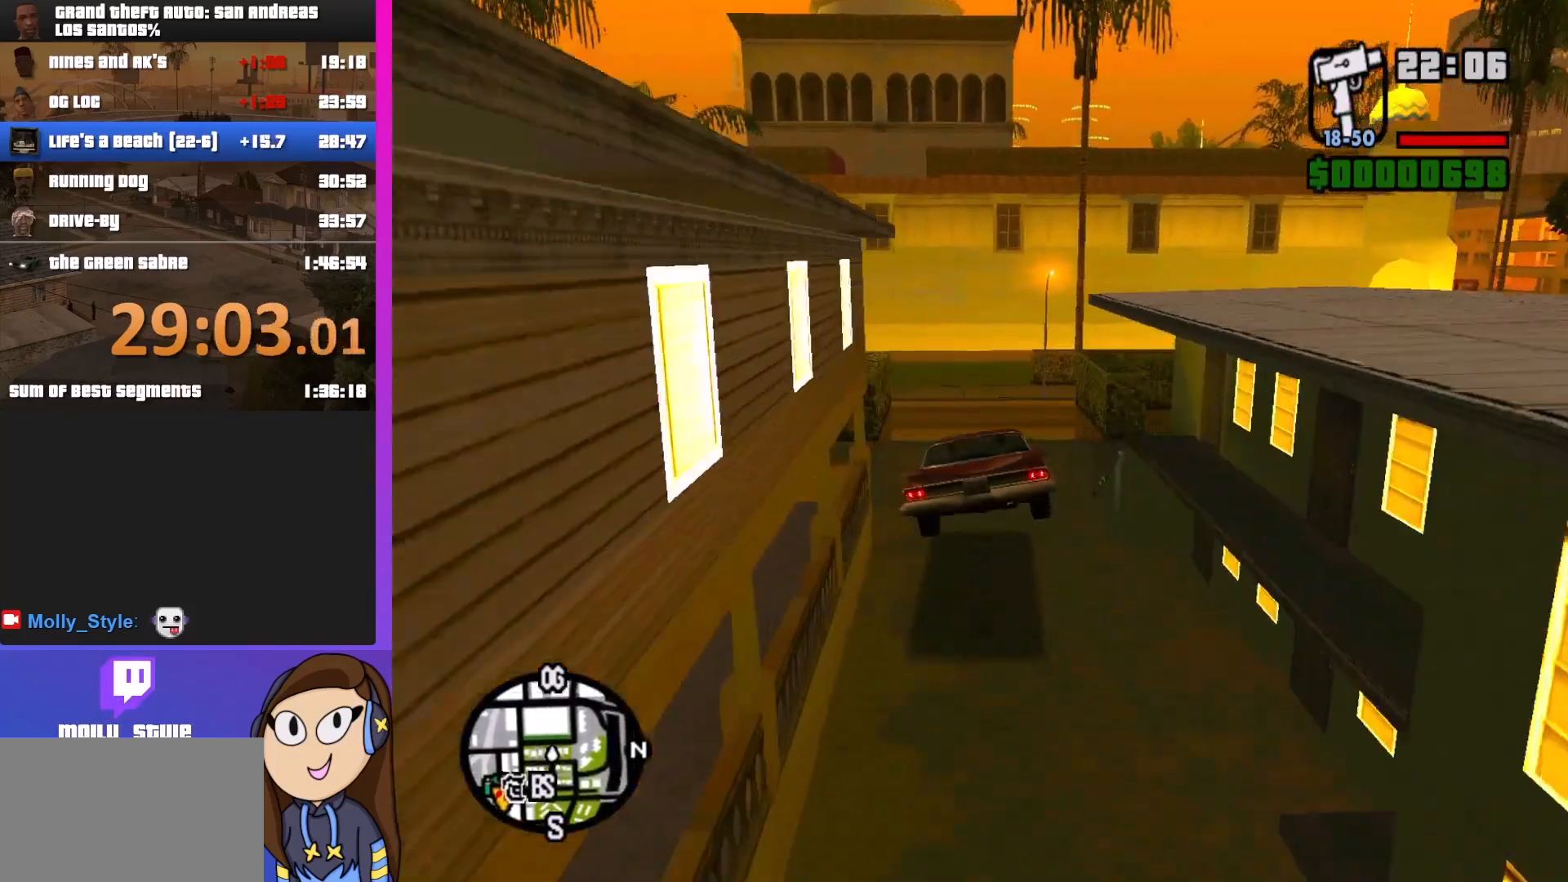
{"keys": ["w"], "mouse": [], "events": []}
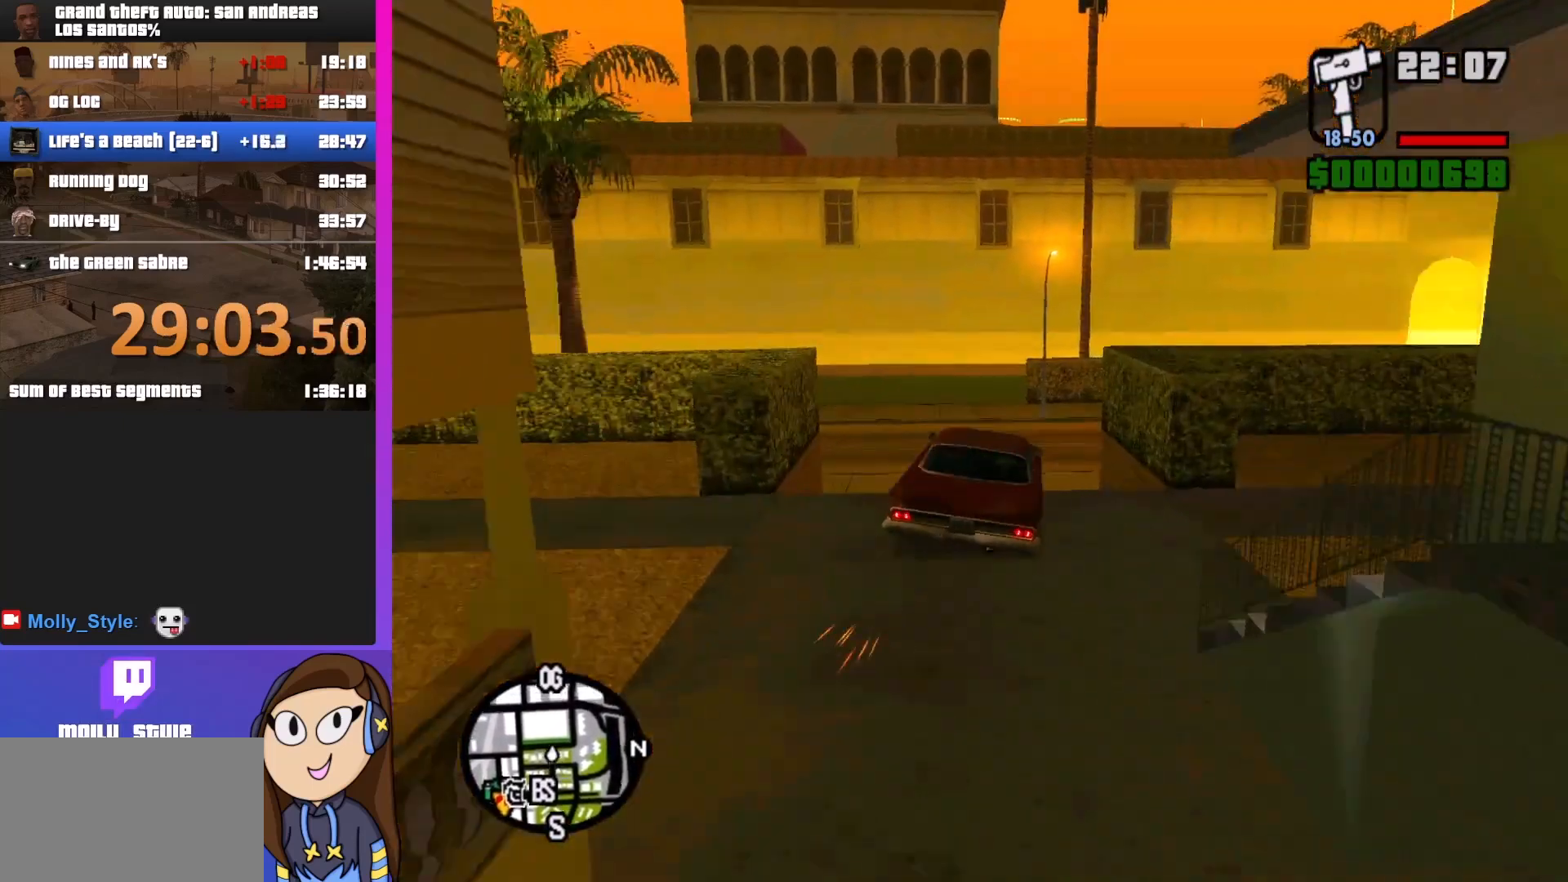
{"keys": ["a", "w"], "mouse": [], "events": [[100, "a", "down"]]}
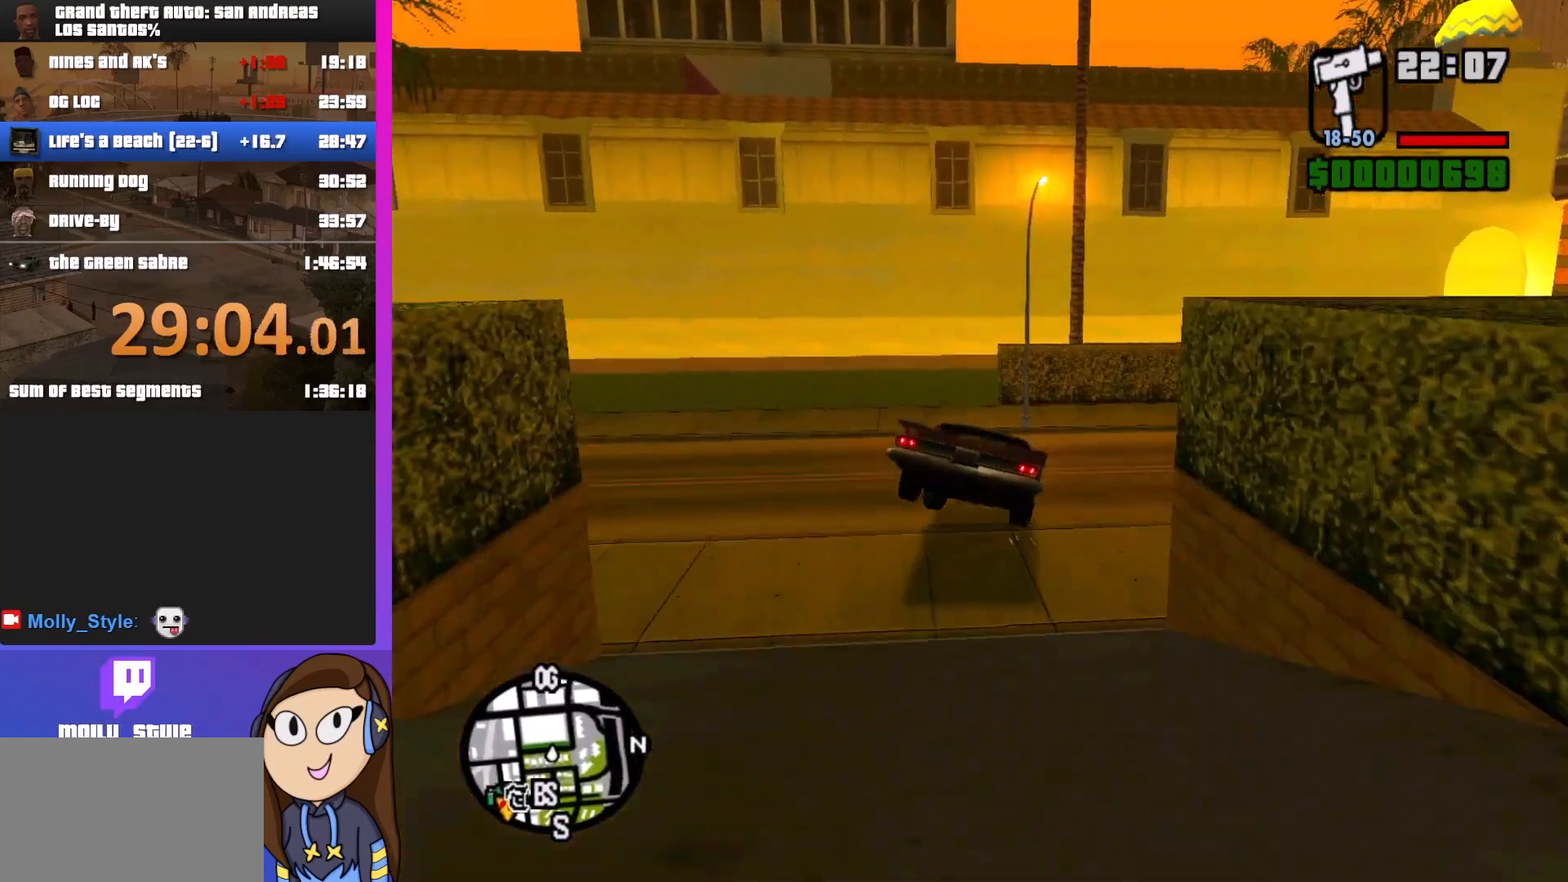
{"keys": ["d"], "mouse": [], "events": [[200, "w", "up"], [400, "a", "up"], [467, "d", "down"]]}
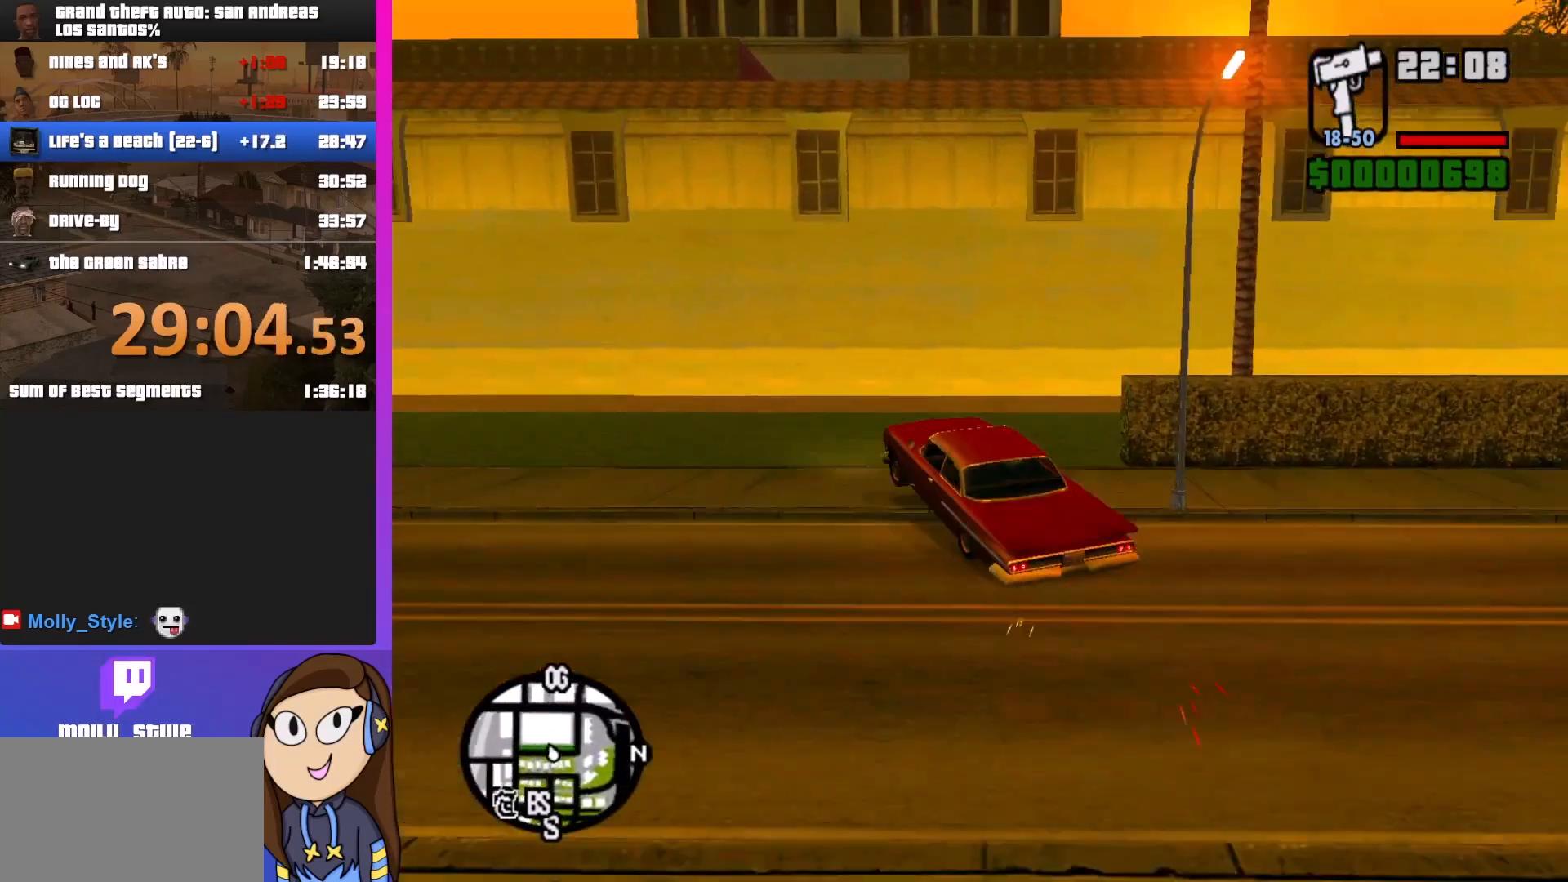
{"keys": ["d"], "mouse": [], "events": []}
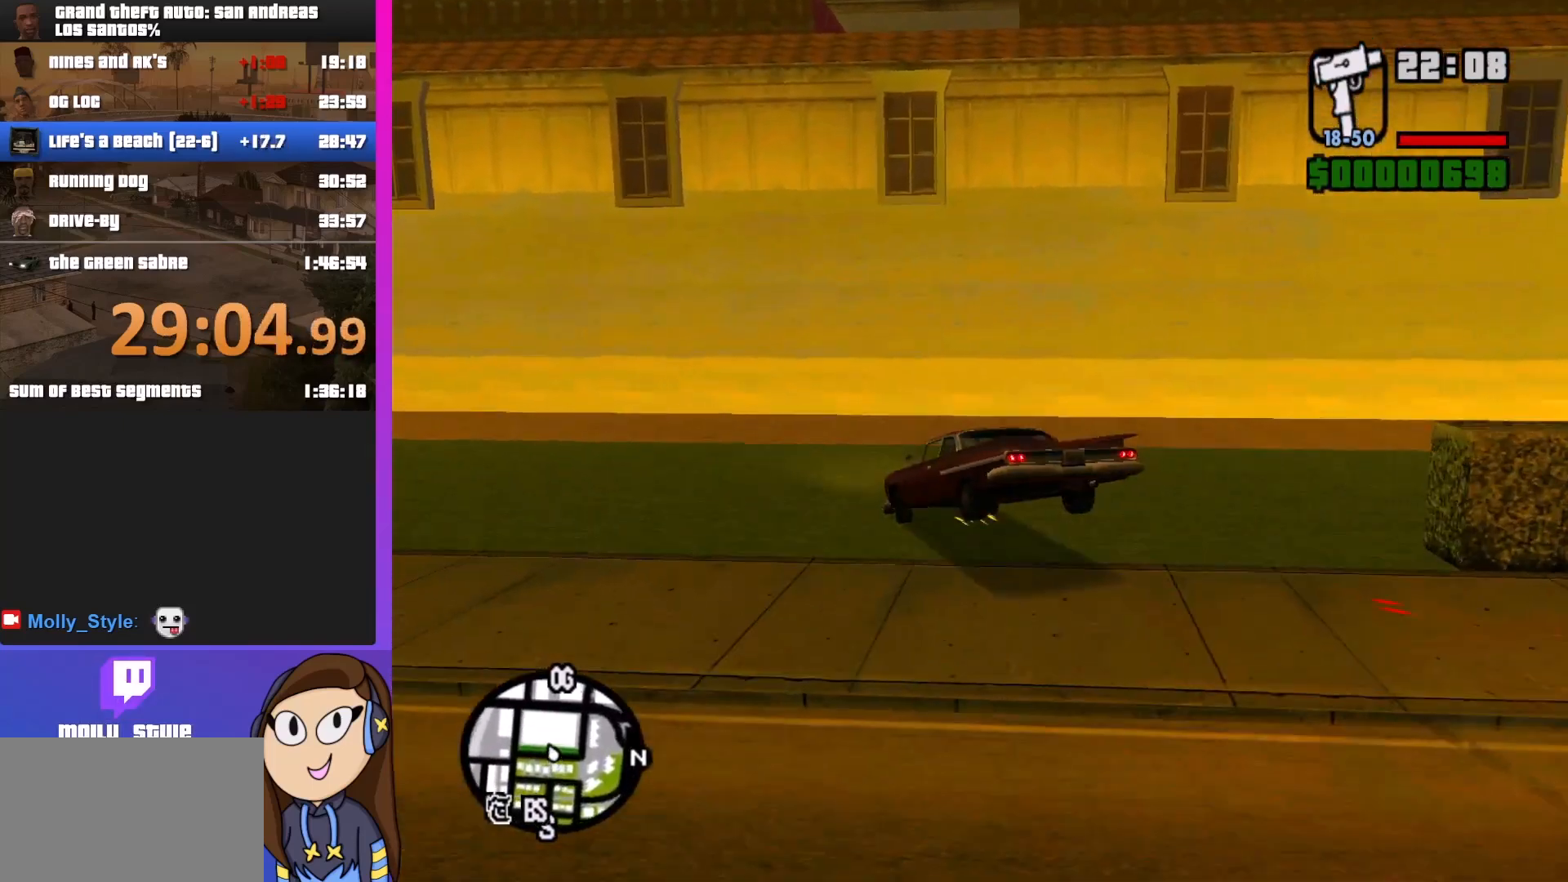
{"keys": ["d"], "mouse": [], "events": []}
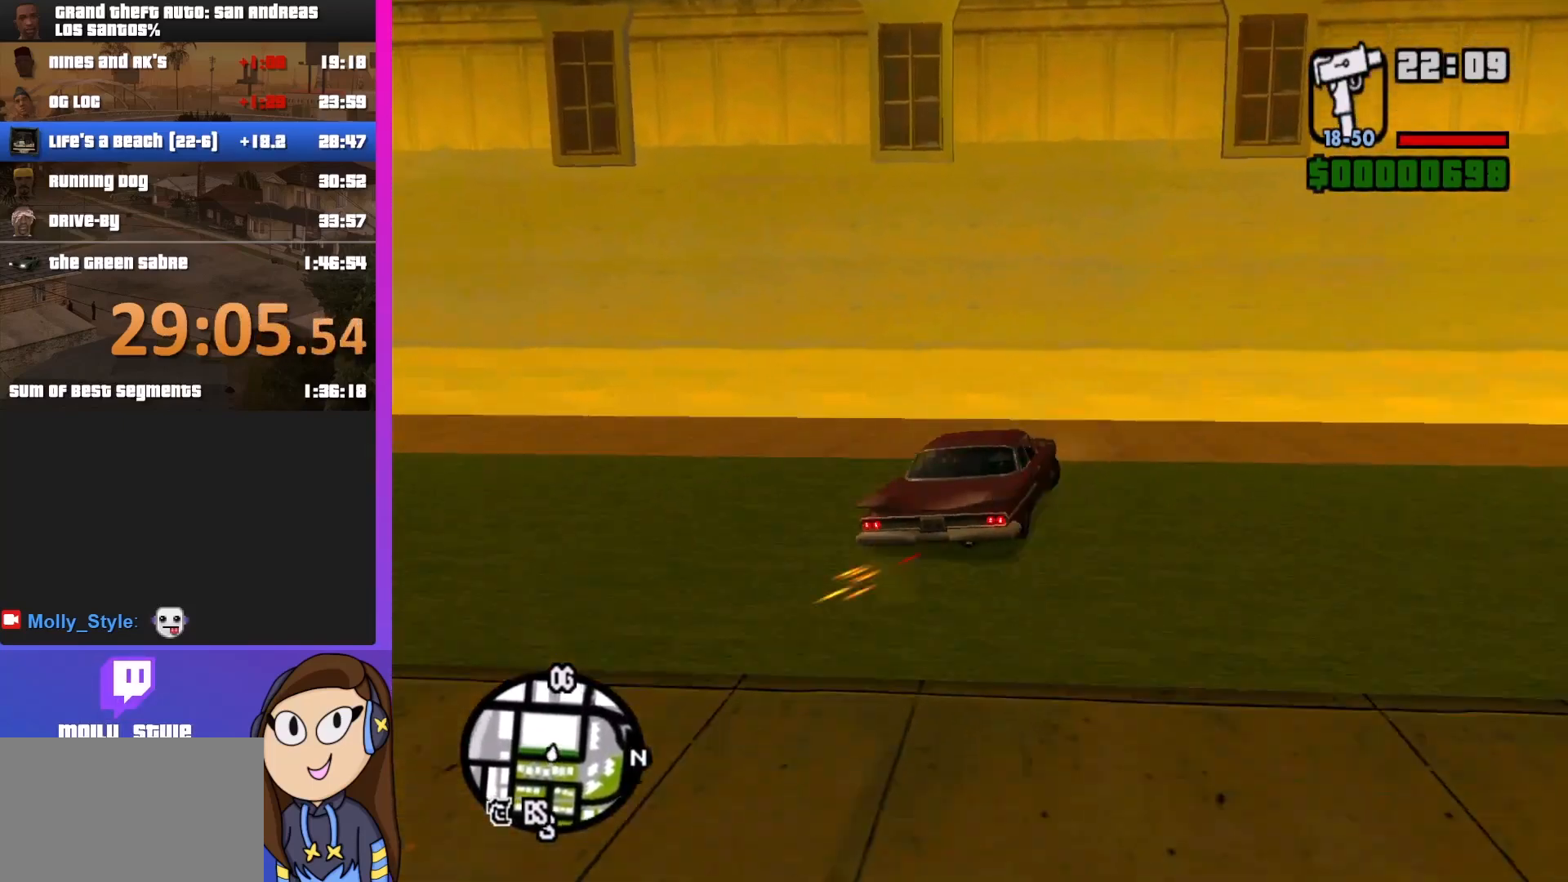
{"keys": ["w"], "mouse": [], "events": [[100, "w", "down"], [433, "d", "up"]]}
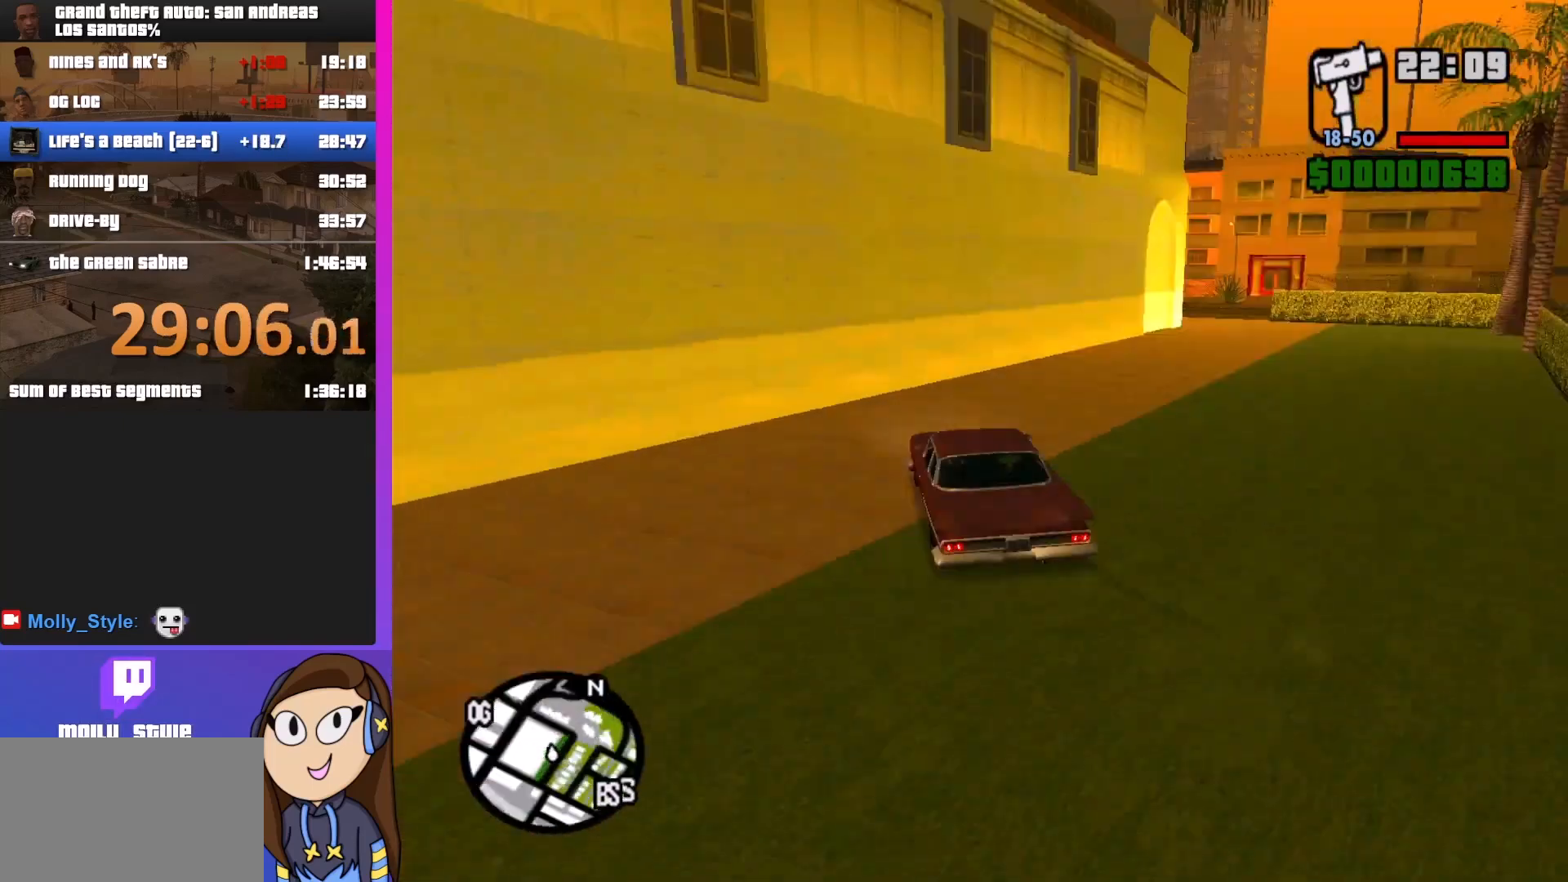
{"keys": ["d", "w"], "mouse": [], "events": [[67, "d", "down"], [267, "d", "up"], [433, "d", "down"]]}
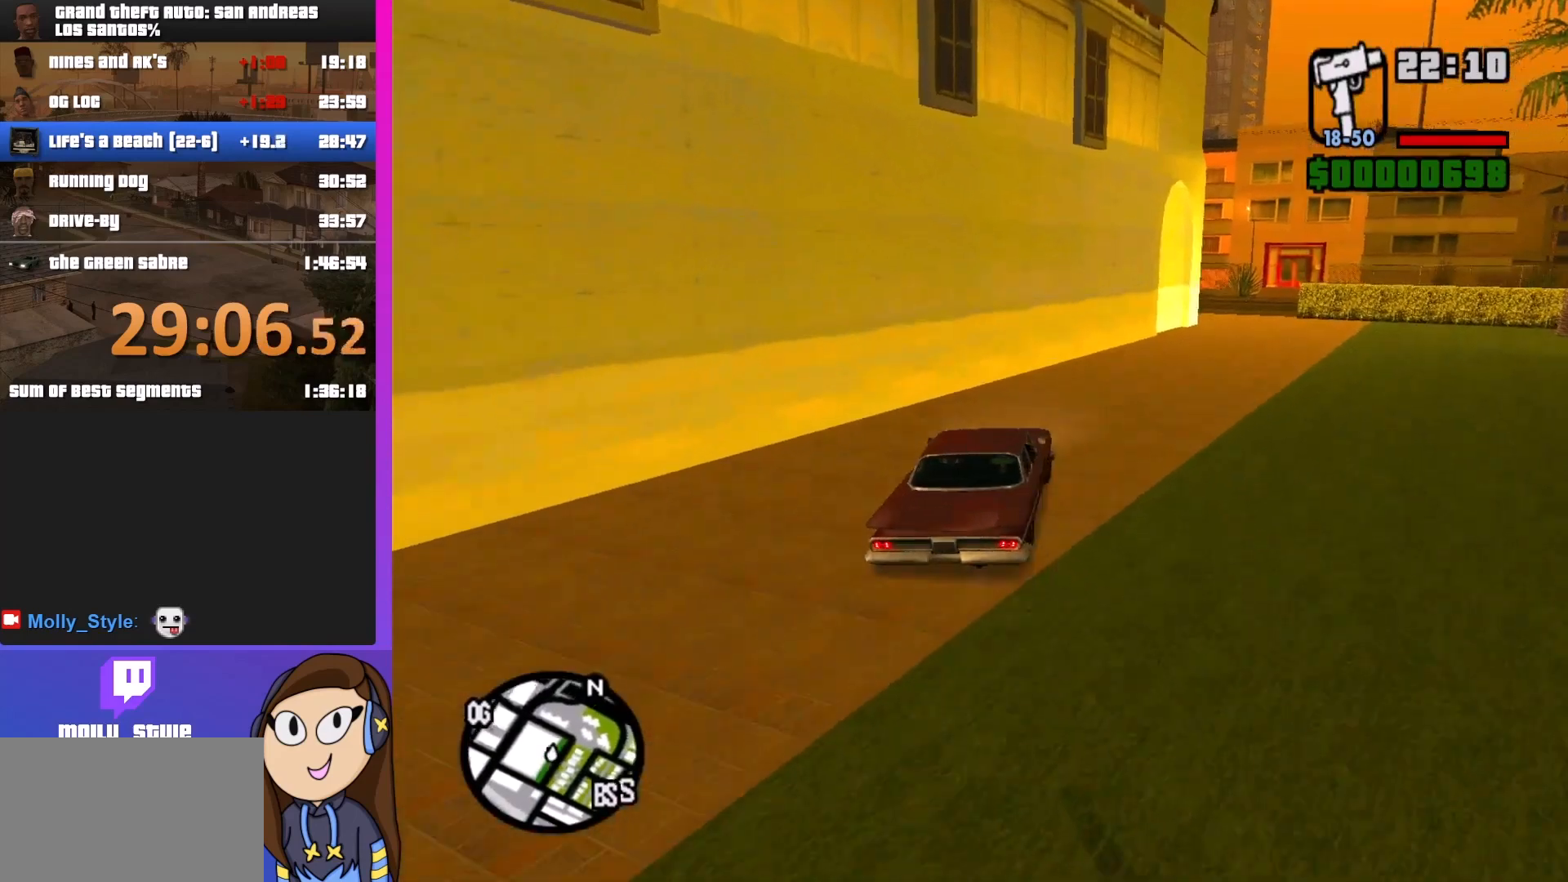
{"keys": ["d", "w"], "mouse": [], "events": [[100, "d", "up"], [333, "d", "down"]]}
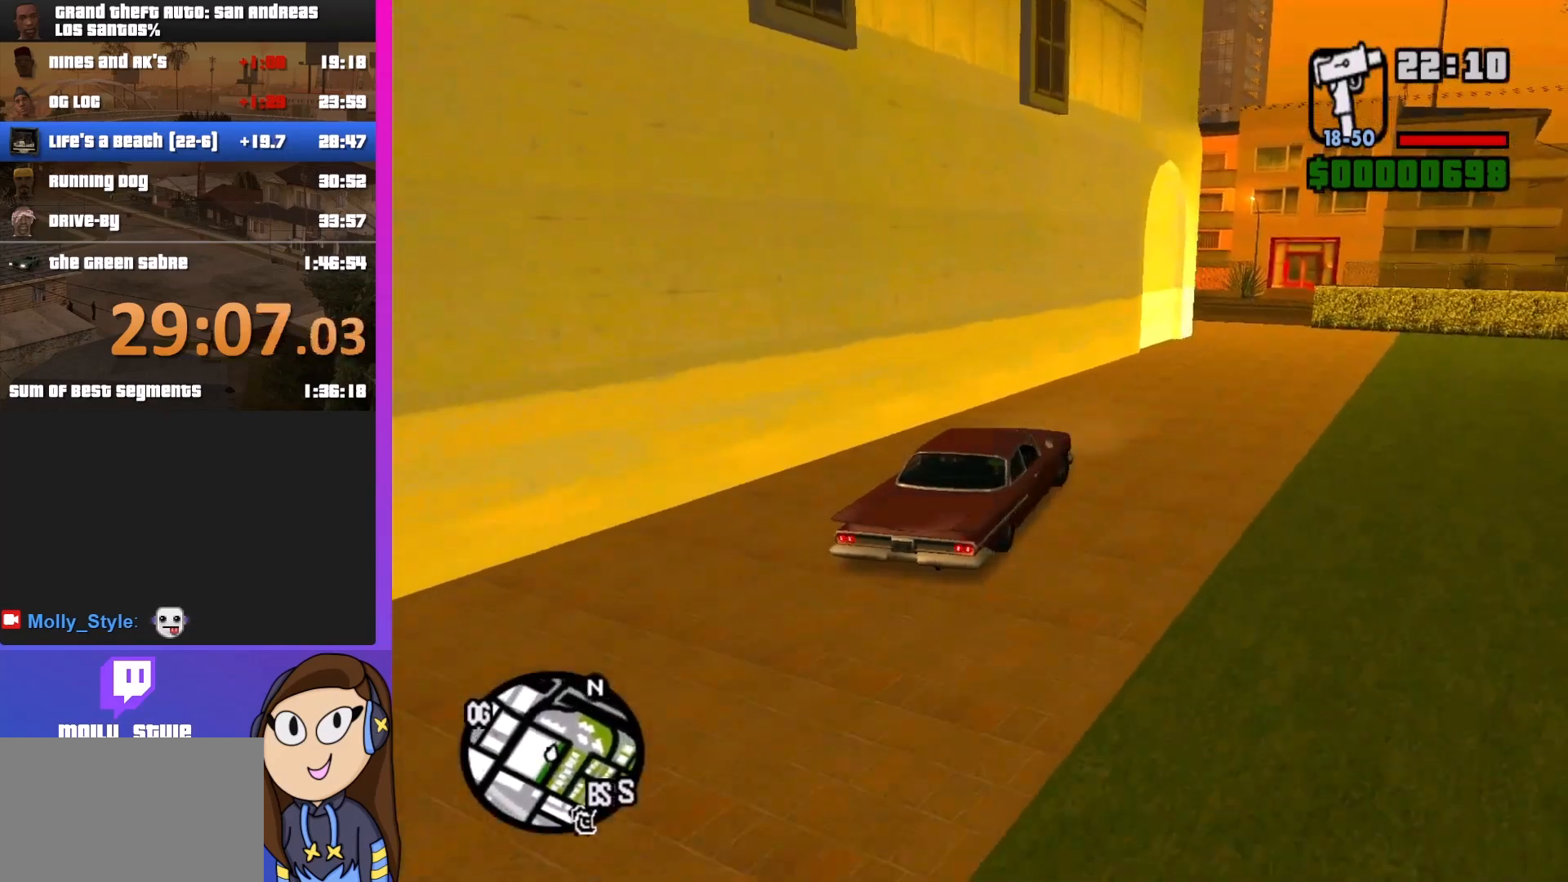
{"keys": ["w"], "mouse": [], "events": [[100, "d", "up"]]}
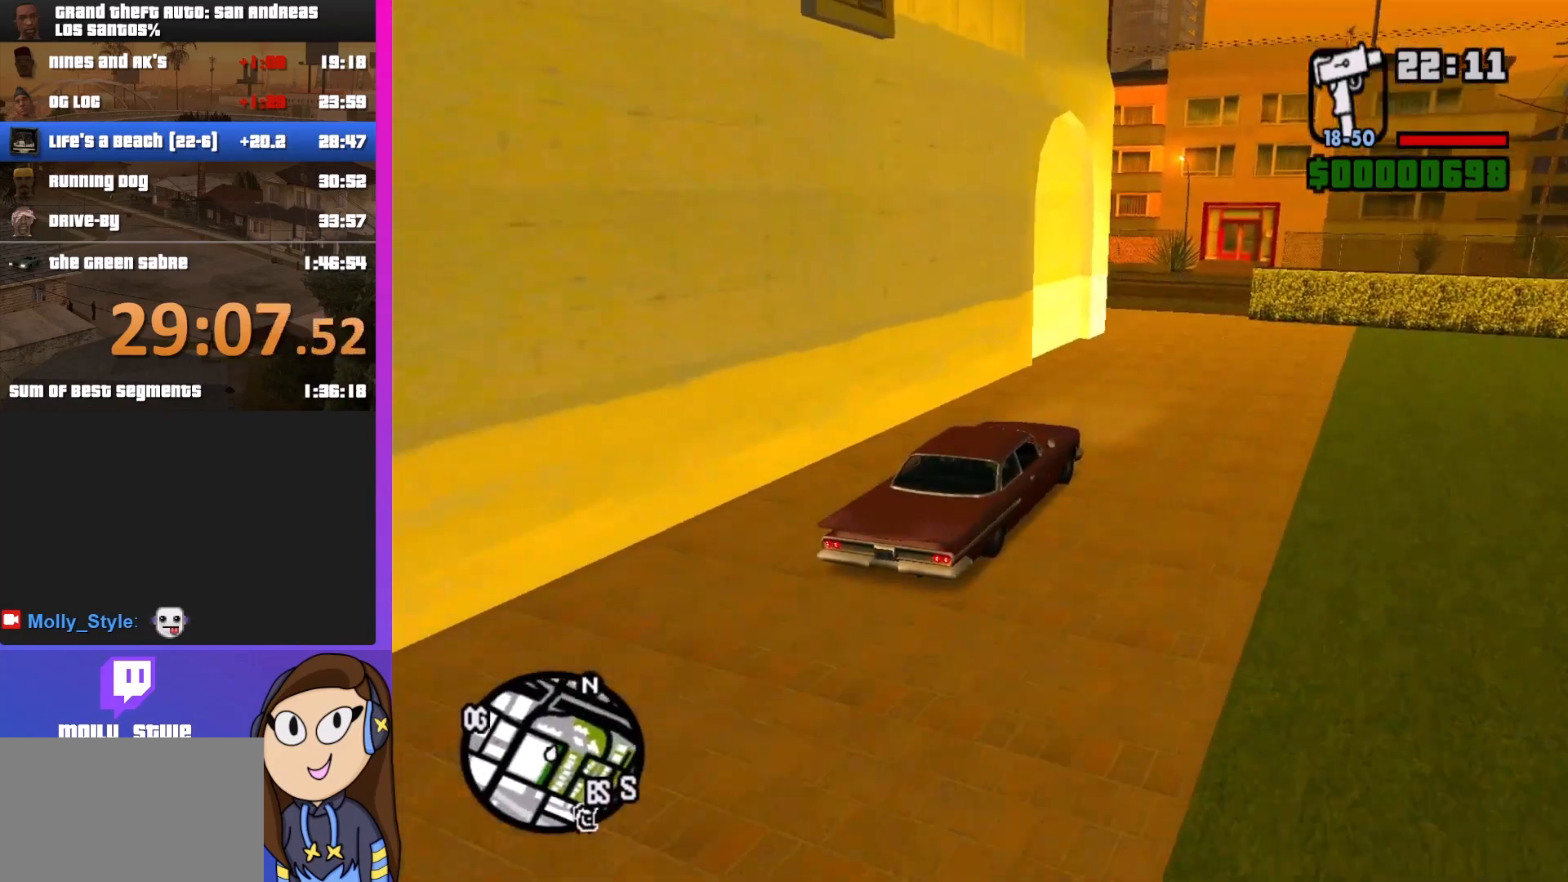
{"keys": ["w"], "mouse": [], "events": []}
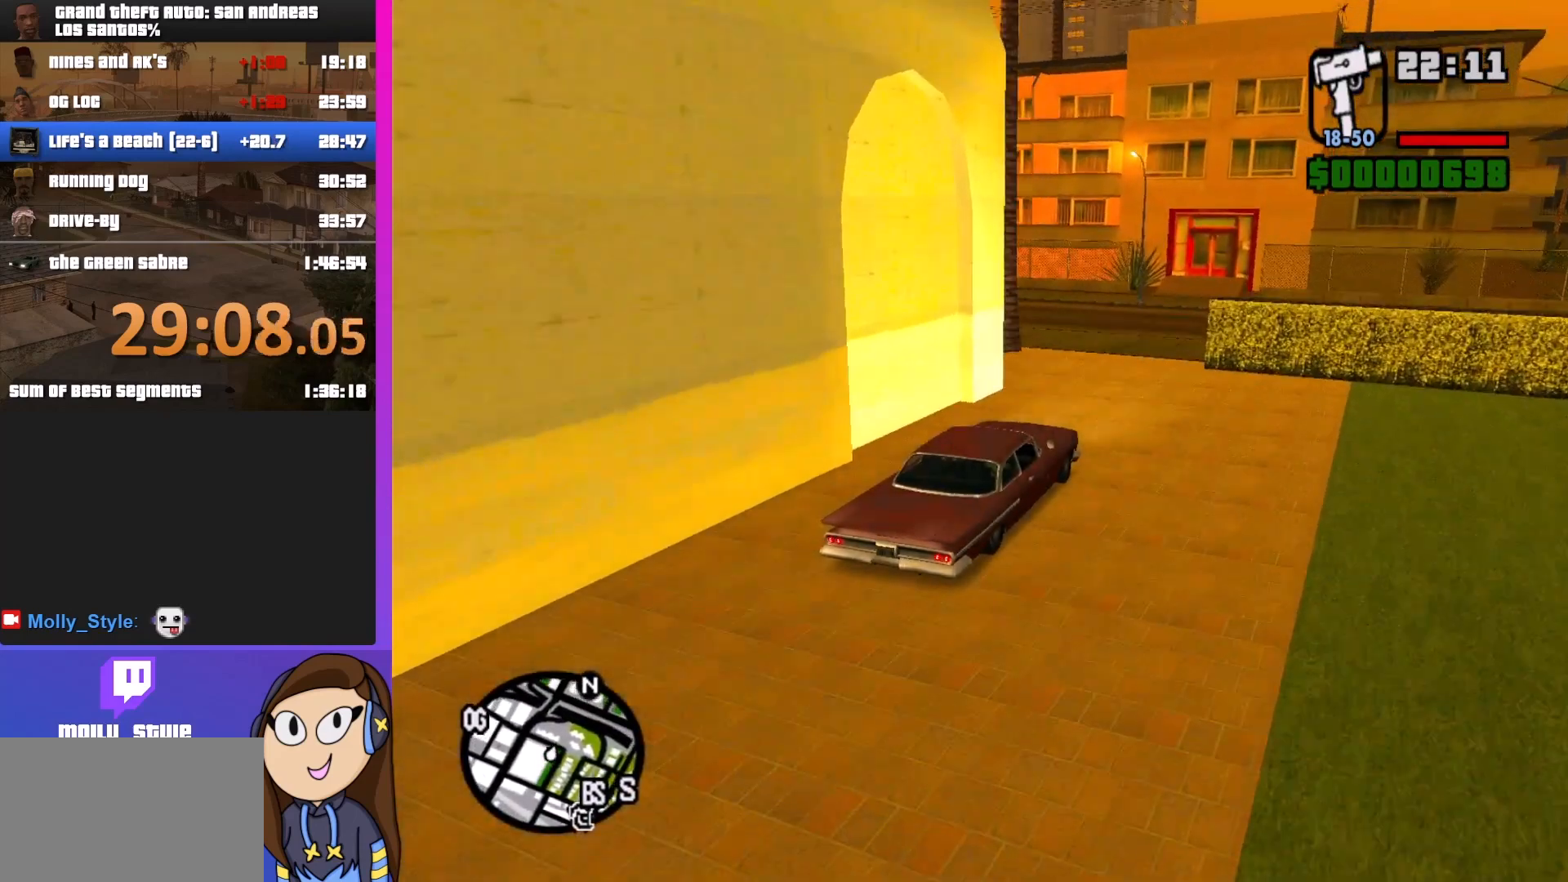
{"keys": ["a", "w"], "mouse": [], "events": [[33, "a", "down"]]}
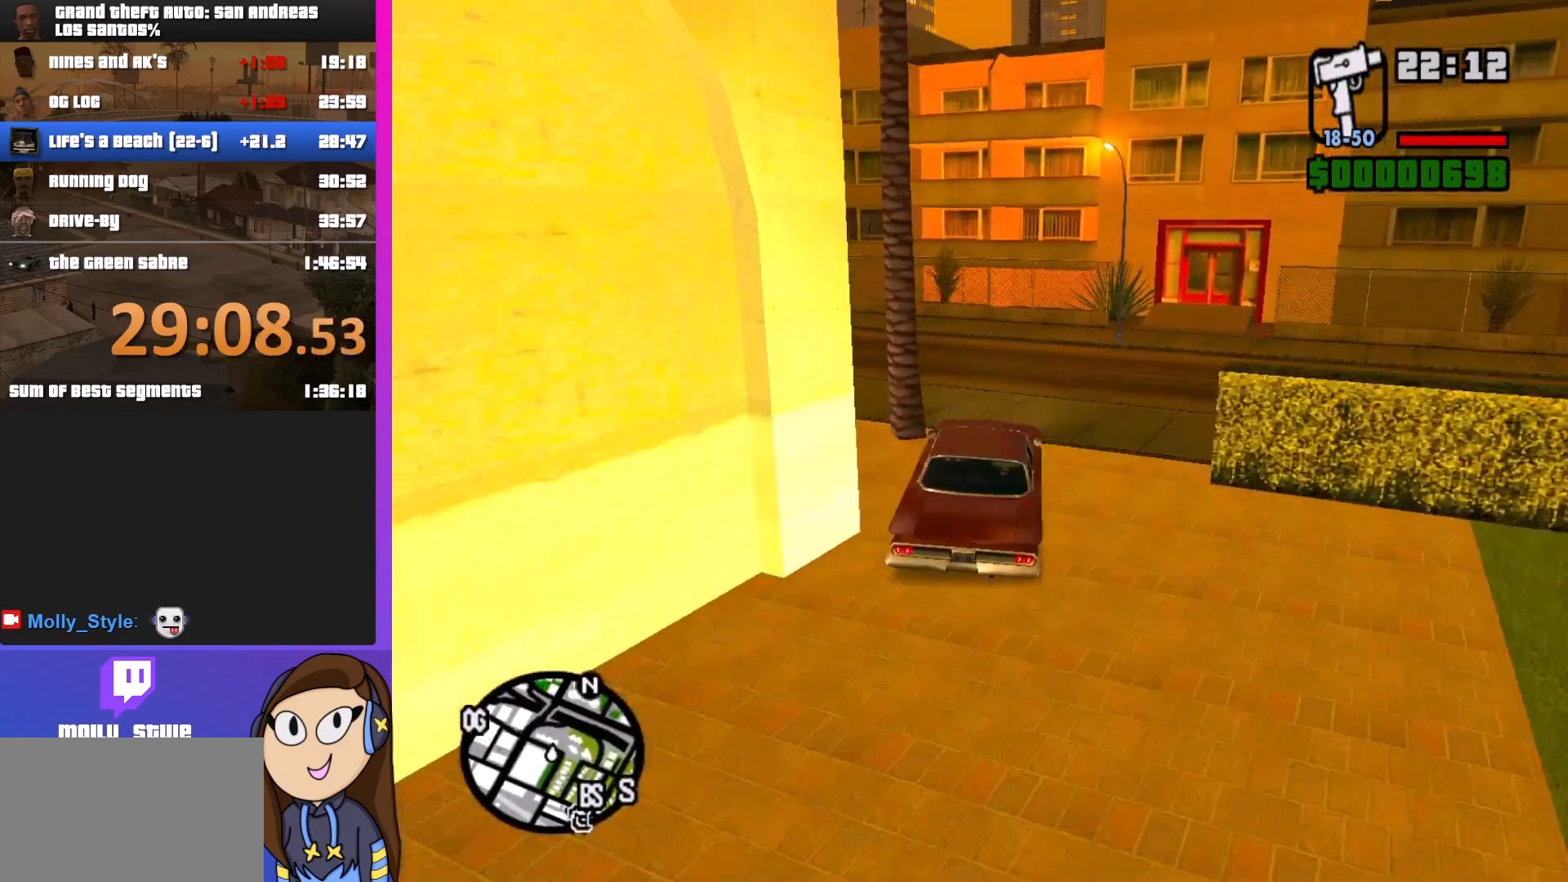
{"keys": ["a"], "mouse": [], "events": [[67, "w", "up"]]}
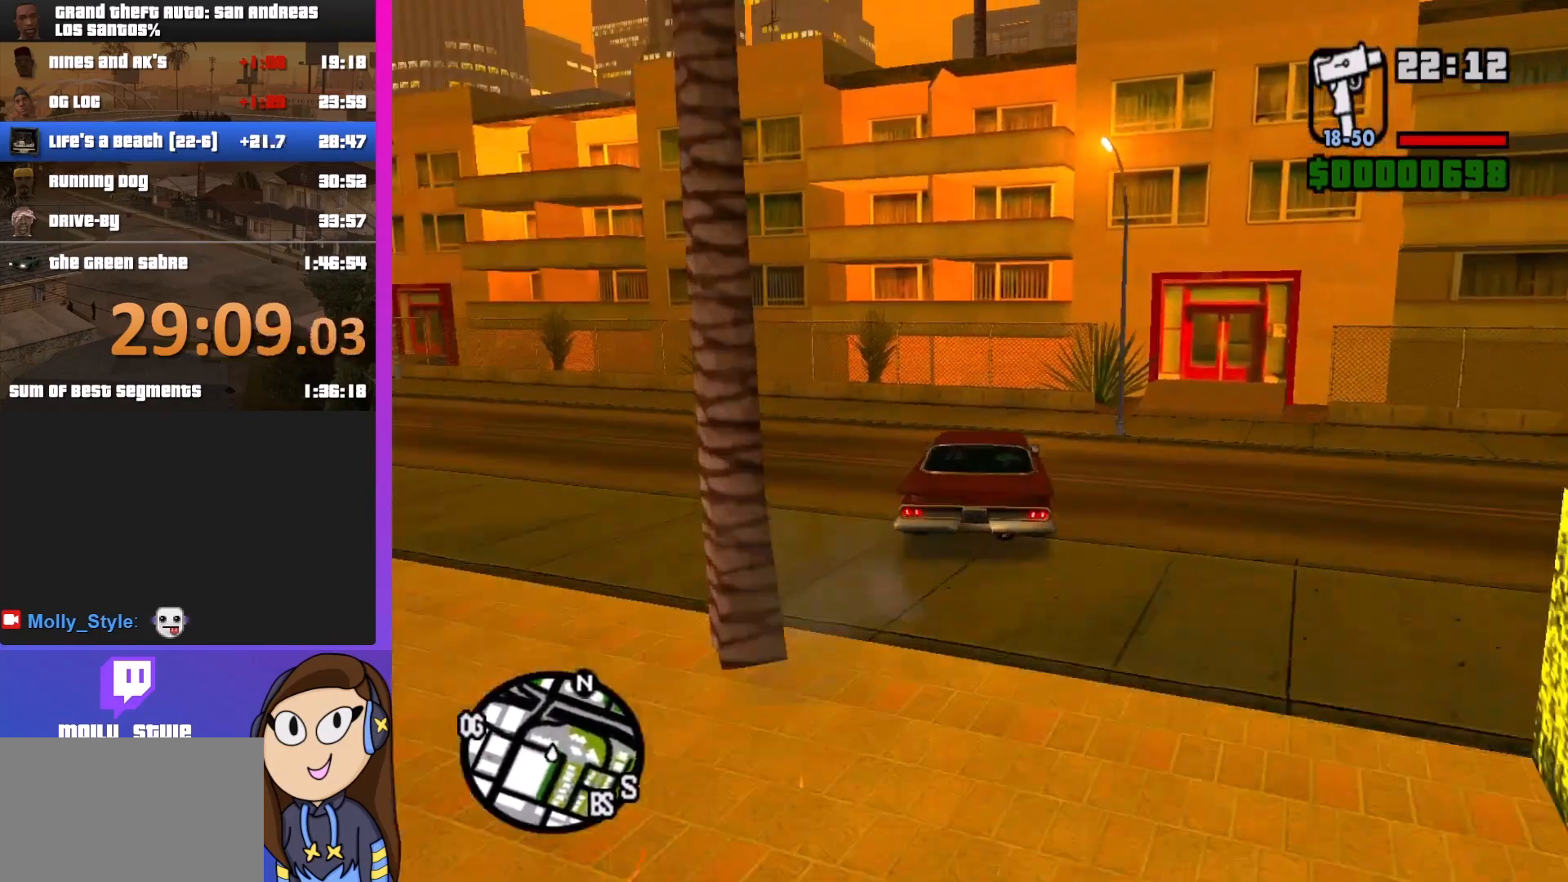
{"keys": ["a", "w"], "mouse": [], "events": [[467, "w", "down"]]}
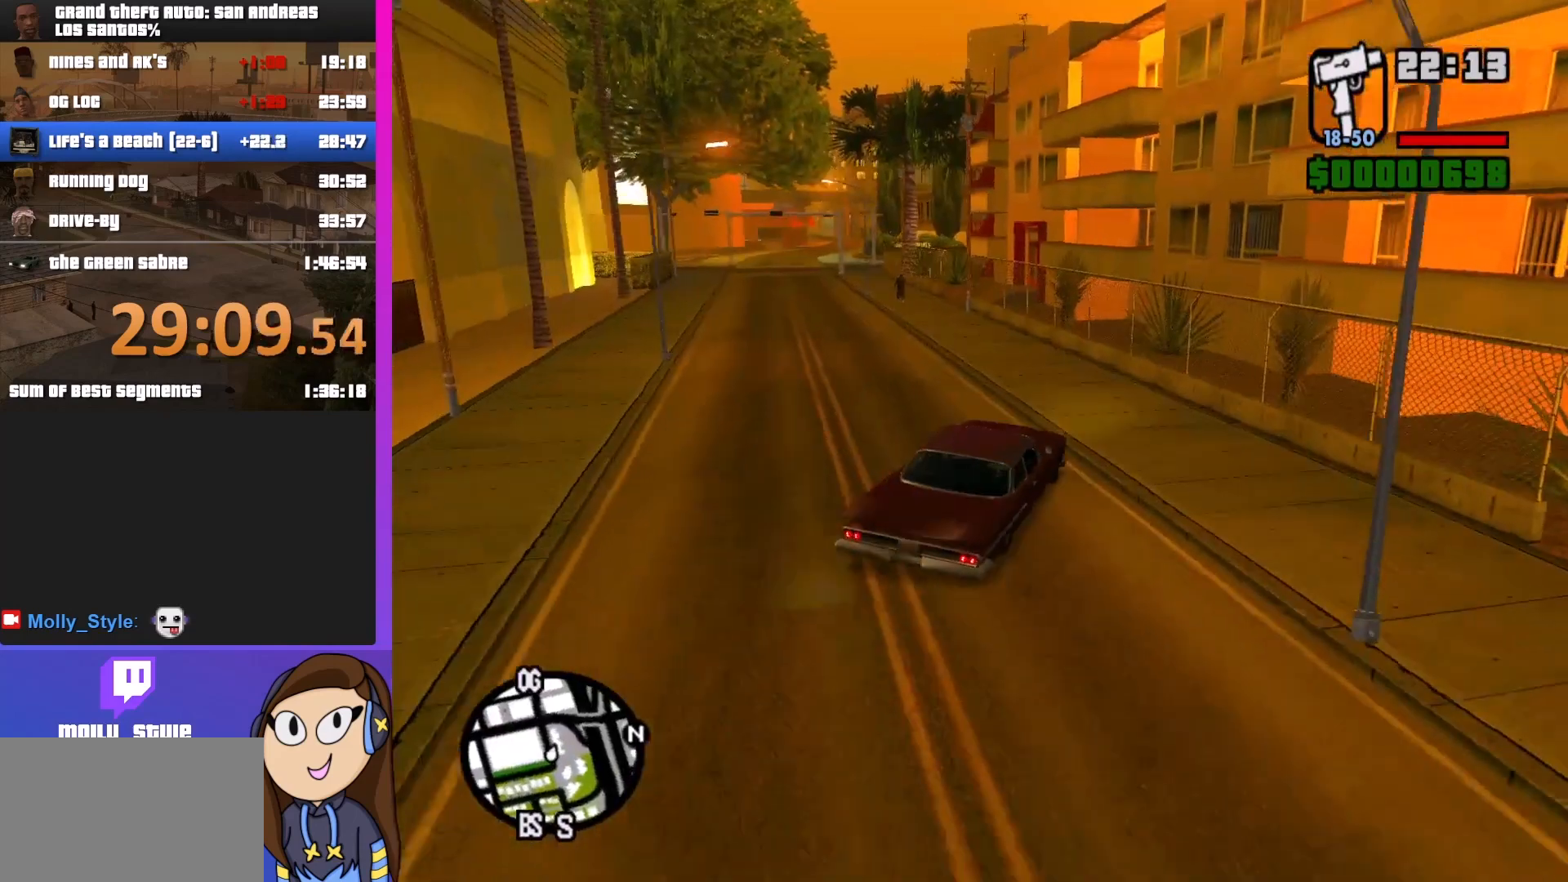
{"keys": ["d", "w"], "mouse": [], "events": [[367, "a", "up"], [400, "d", "down"]]}
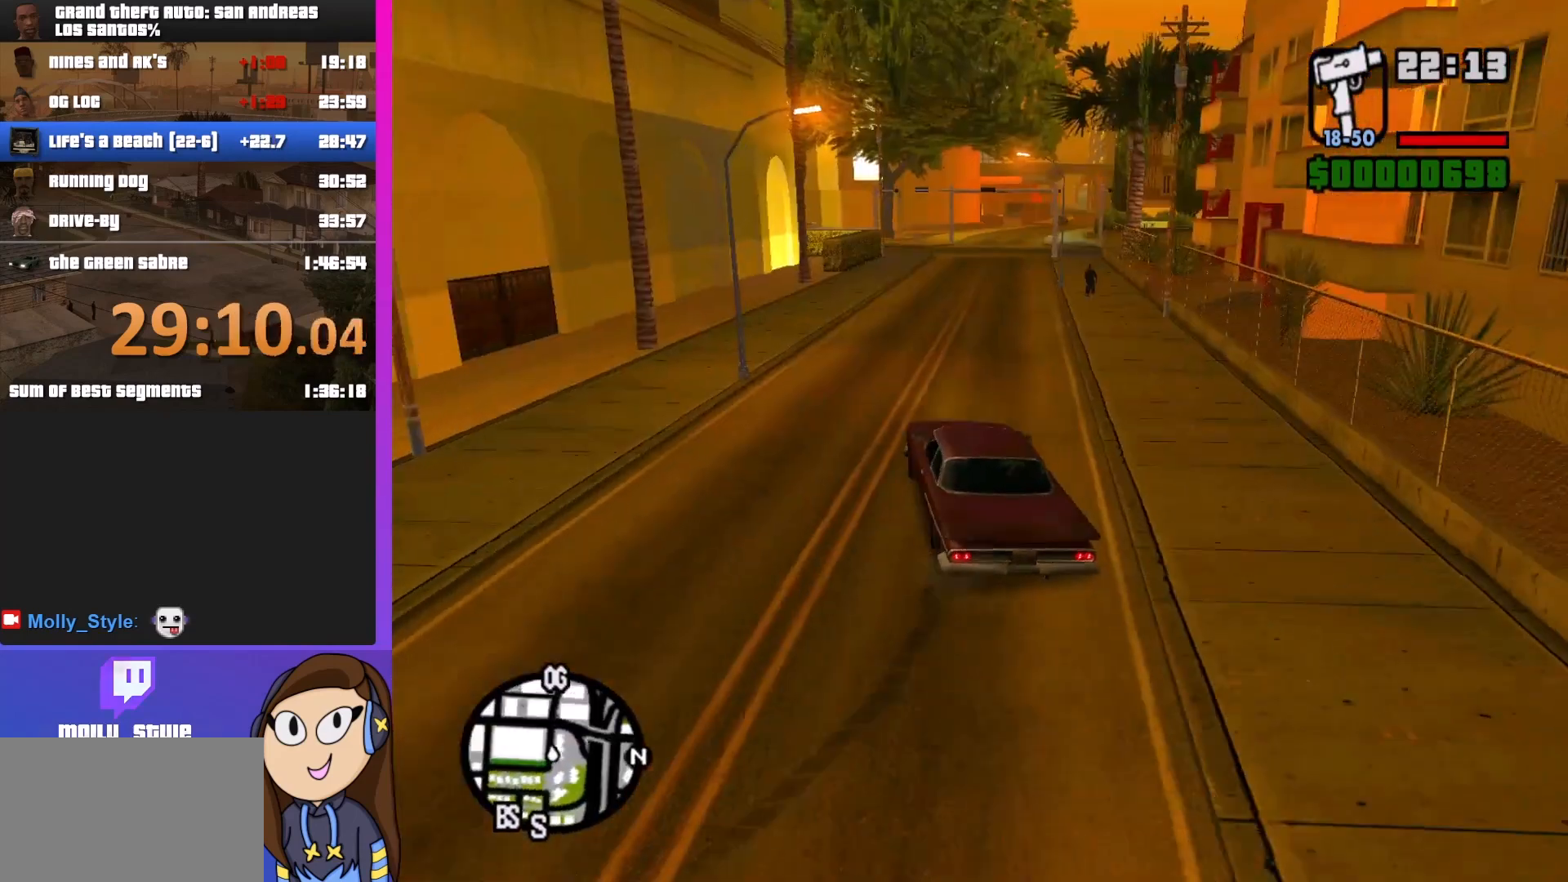
{"keys": ["w"], "mouse": [], "events": [[267, "d", "up"], [400, "d", "down"], [467, "d", "up"]]}
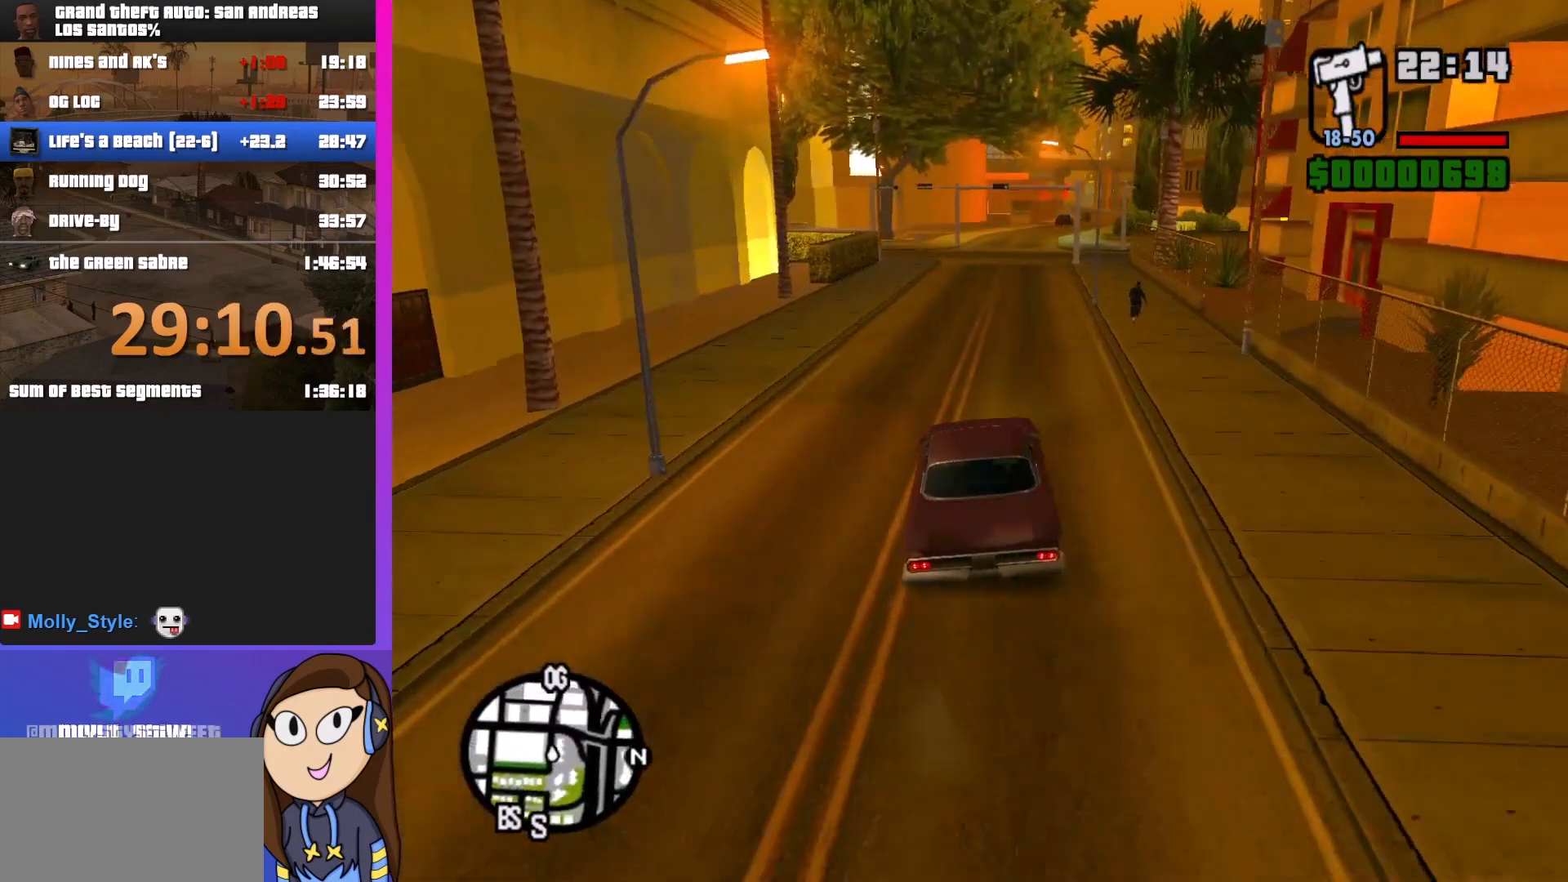
{"keys": ["w"], "mouse": [], "events": []}
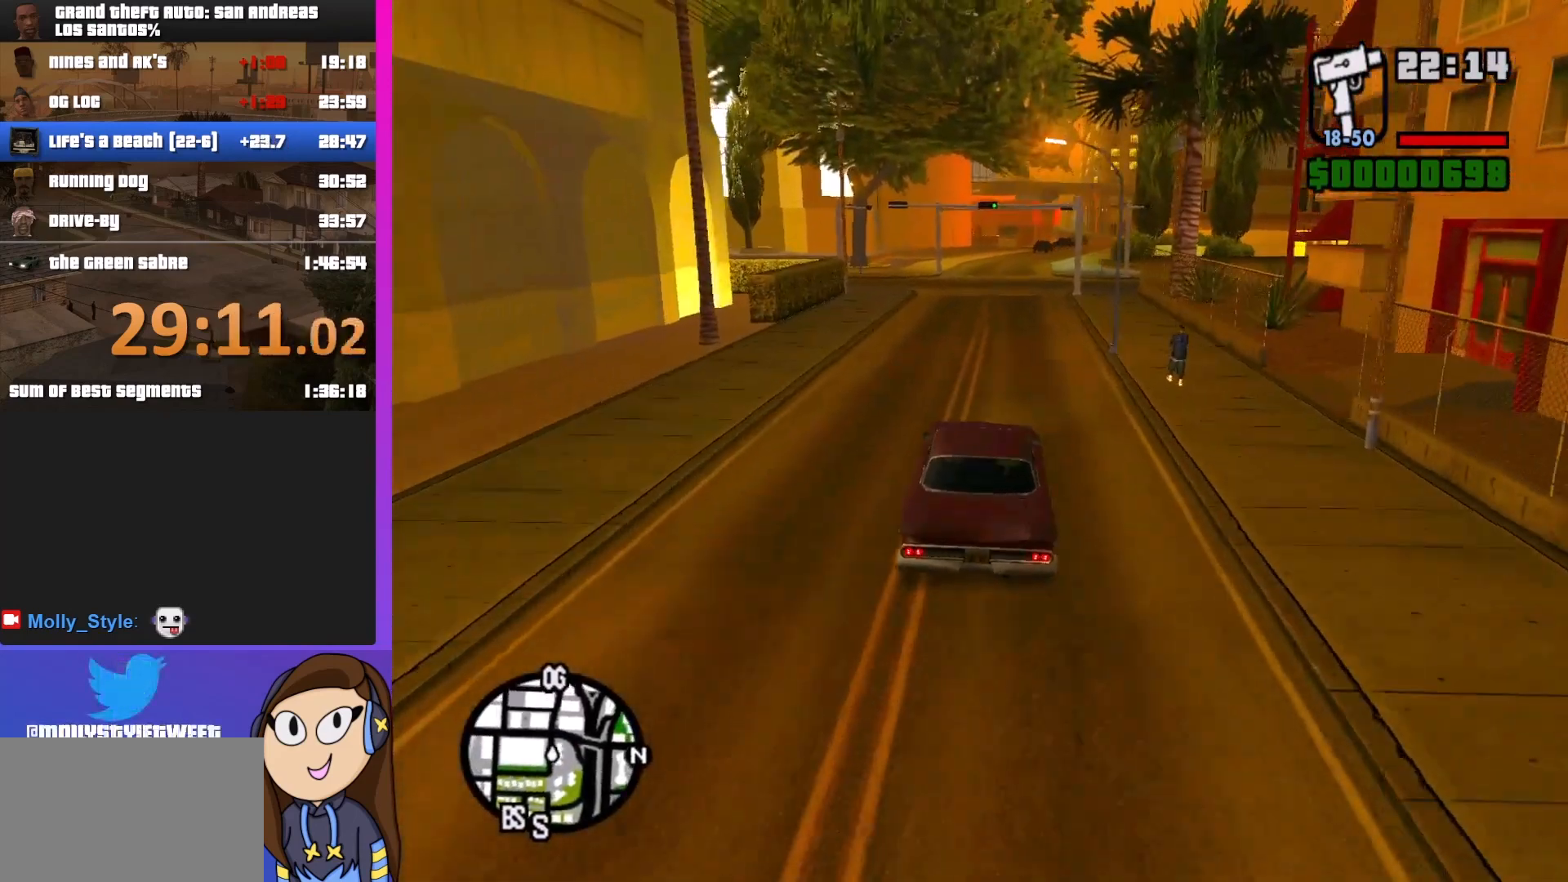
{"keys": ["w"], "mouse": [], "events": []}
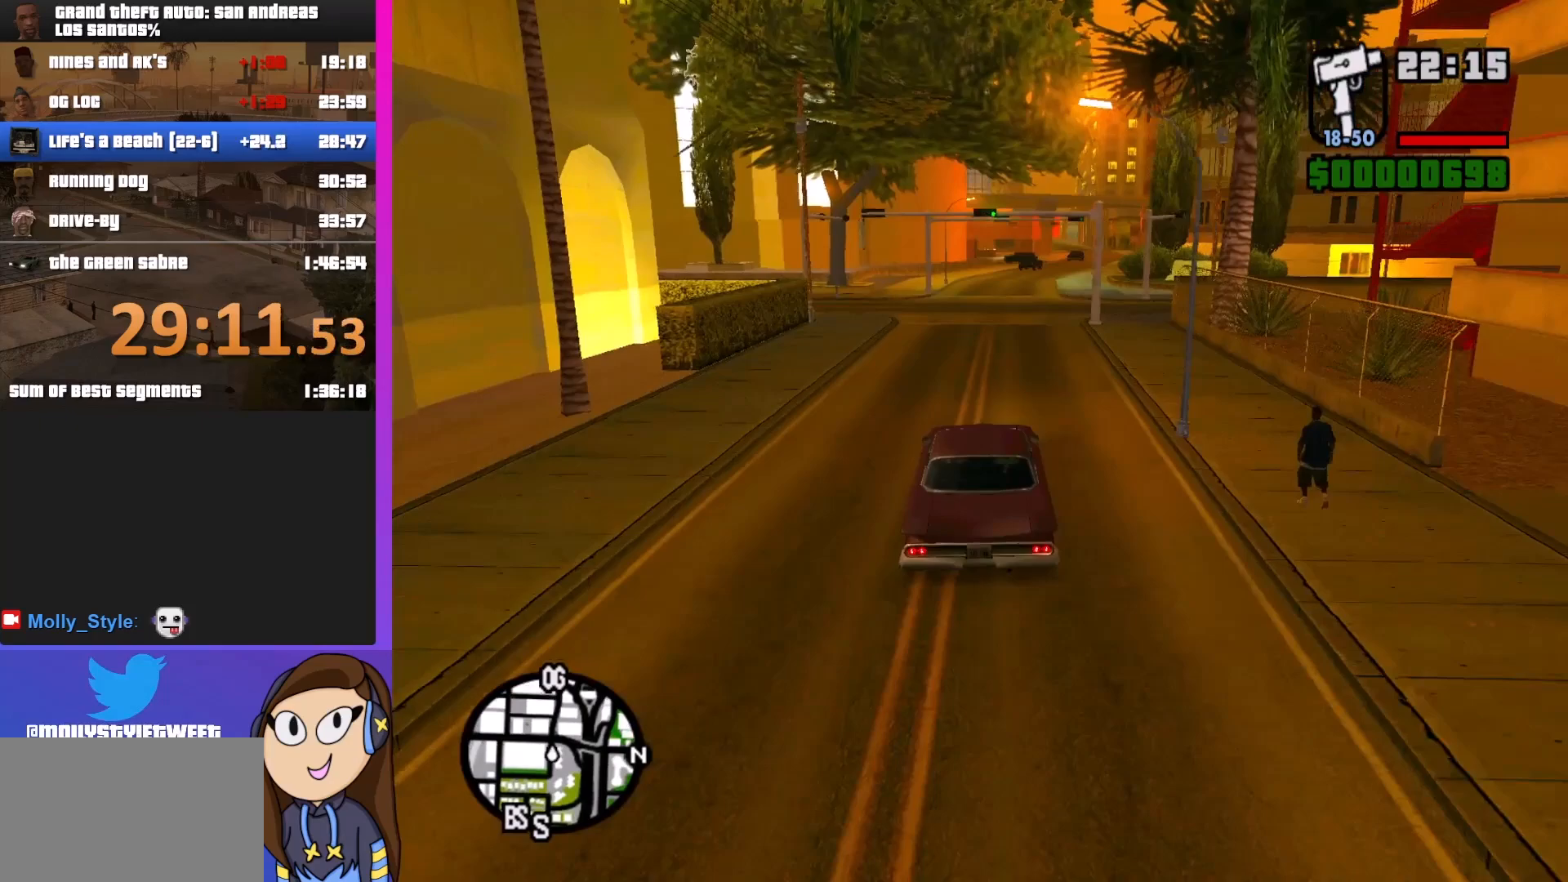
{"keys": ["w"], "mouse": [], "events": [[333, "d", "down"], [367, "d", "up"]]}
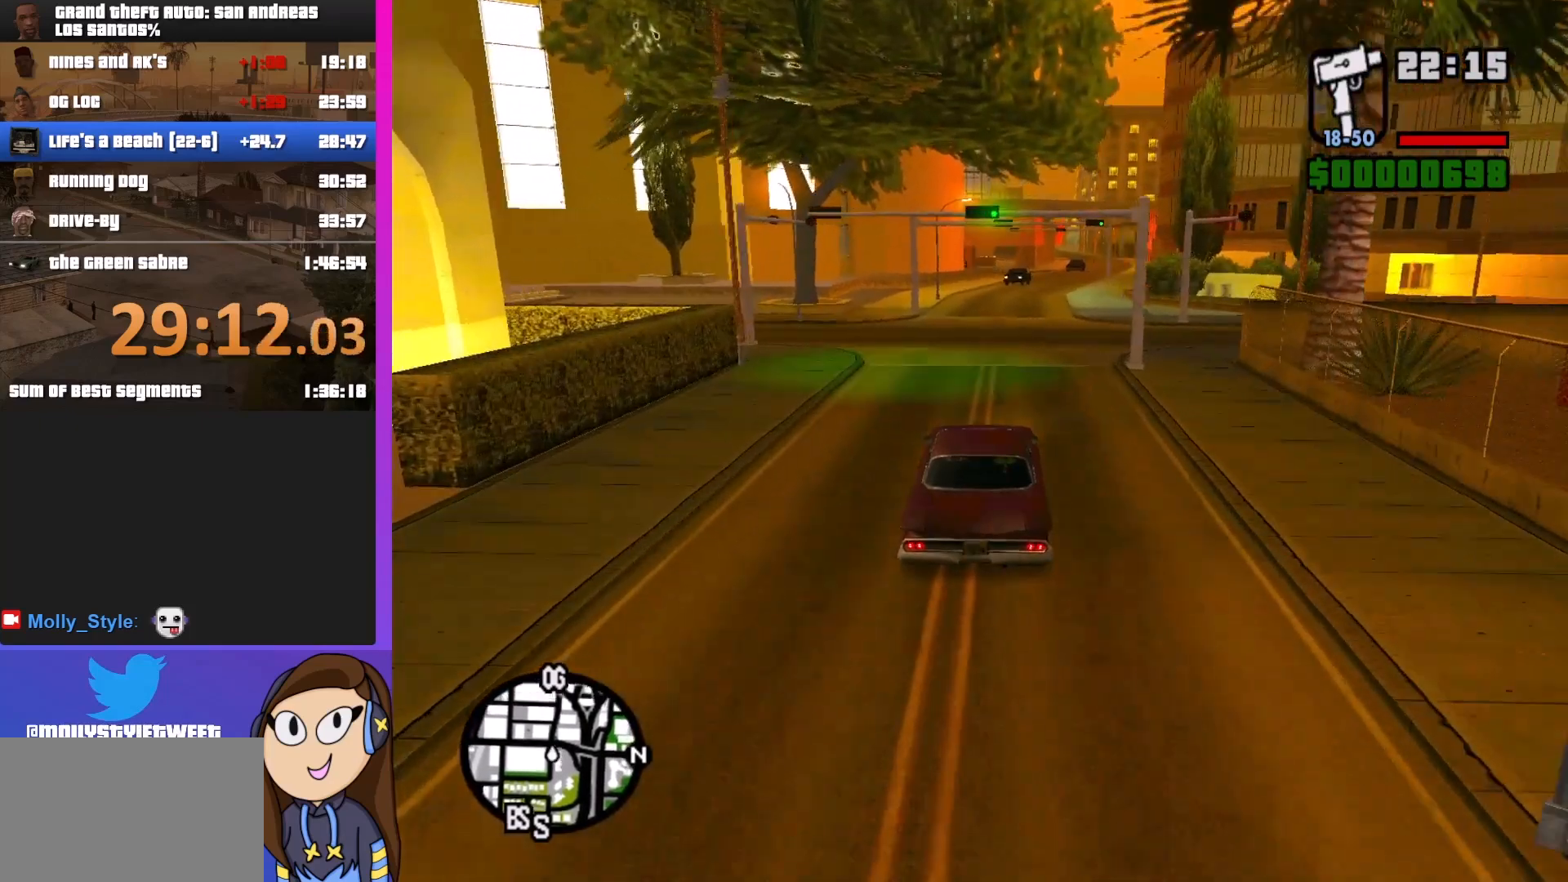
{"keys": ["w"], "mouse": [], "events": [[433, "d", "down"], [500, "d", "up"]]}